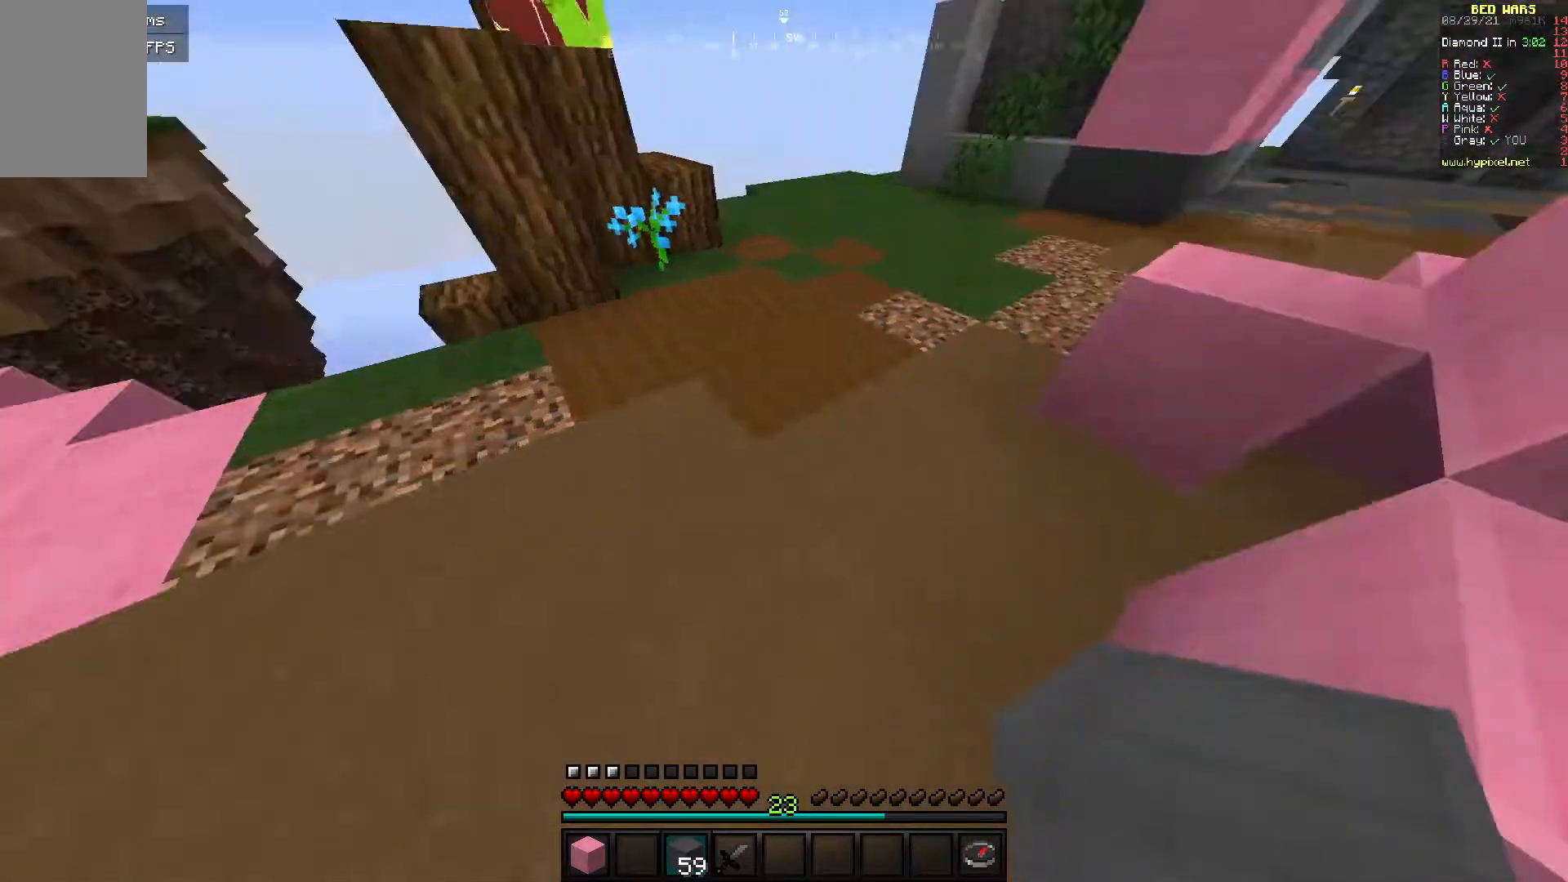
Gameplay with keyboard and mouse; each line is a JSON object with the keys and mouse buttons held at the frame after it. "events" lists presses ("down") and releases ("up") of "a", "d", "s", "w", "mouse_left" and "mouse_right" between this image and that frame as [ms after this image, input, new state], when the widget could be followed in between. "mouse_left", "mouse_right" = the "left", "right" buttons of the "mouse" list. No other keys are recorded. Fast repeated clicks can show as one long hold. Mouse movement is not recorded.
{"keys": [], "mouse": [], "events": []}
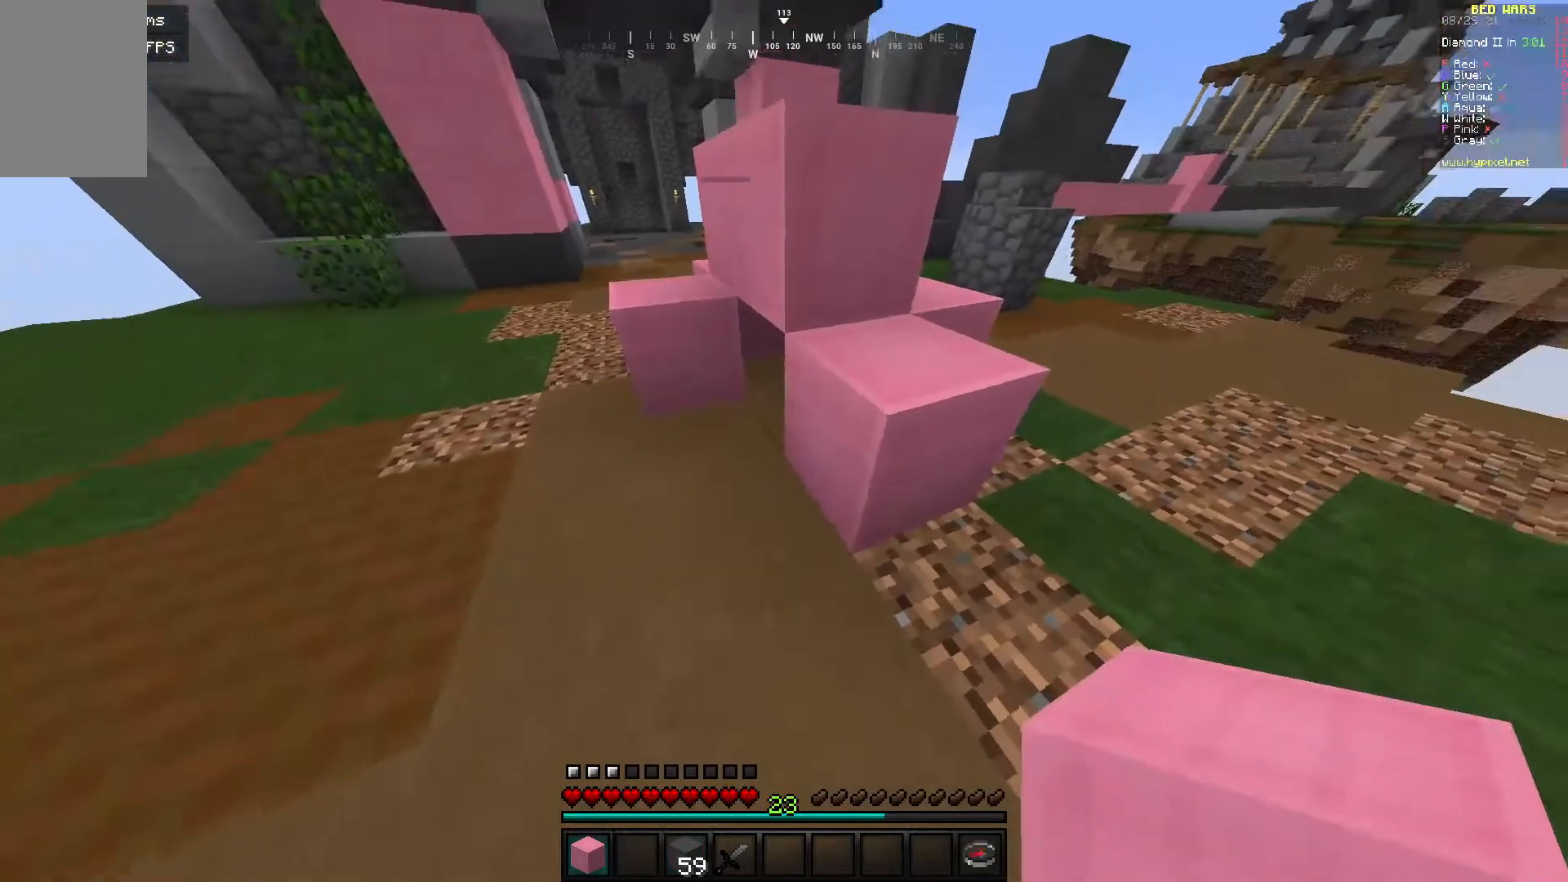
{"keys": ["w"], "mouse": [], "events": [[17, "mouse_right", "down"], [117, "a", "down"], [150, "mouse_right", "up"], [317, "w", "down"], [500, "a", "up"]]}
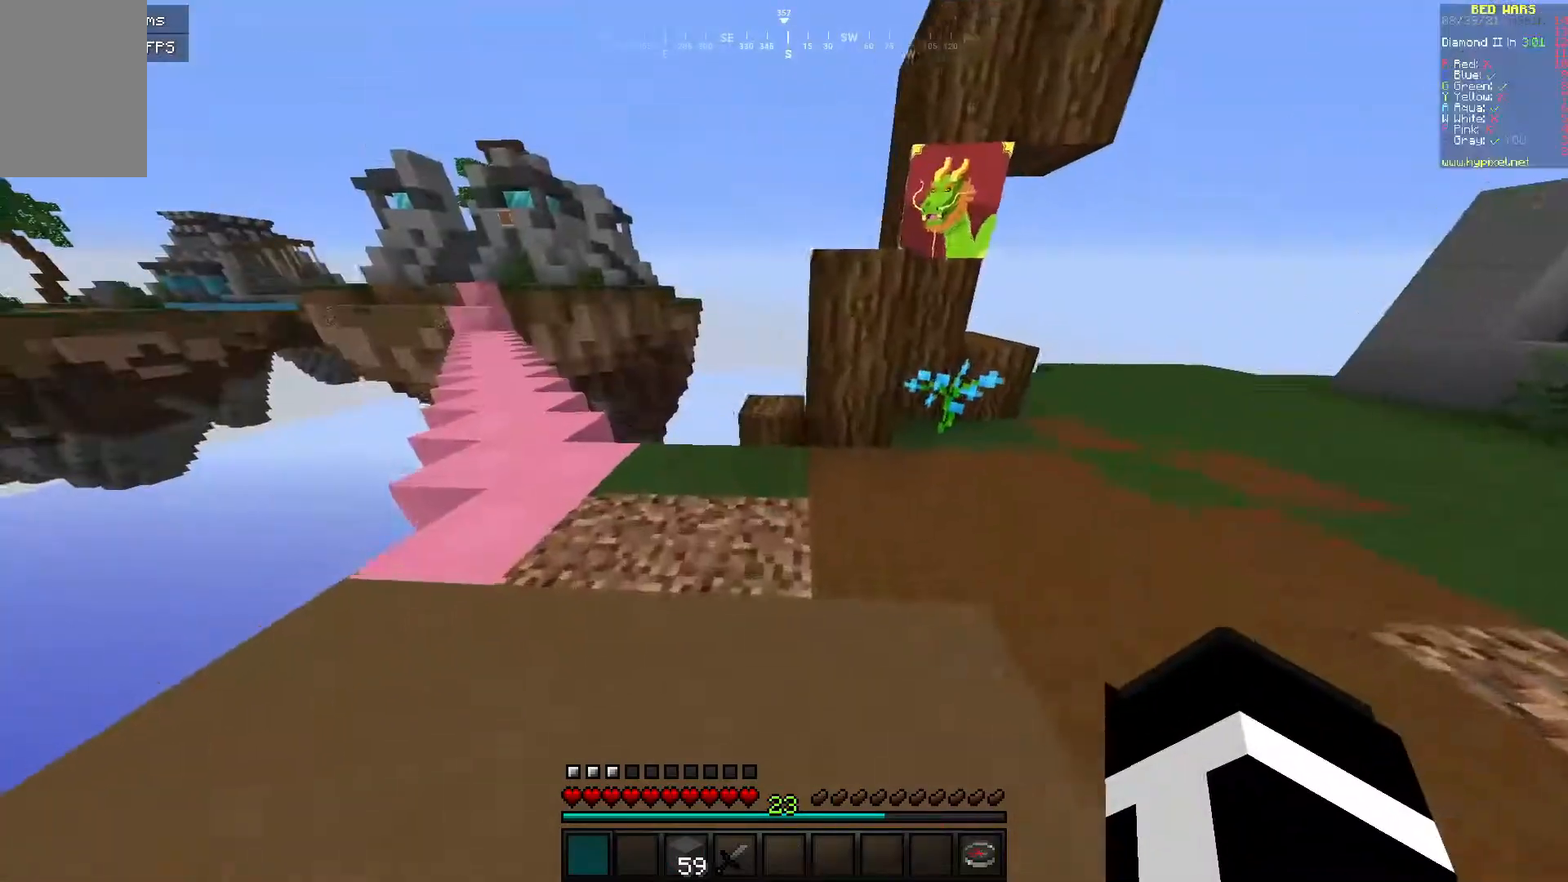
{"keys": ["a", "w"], "mouse": [], "events": [[267, "a", "down"]]}
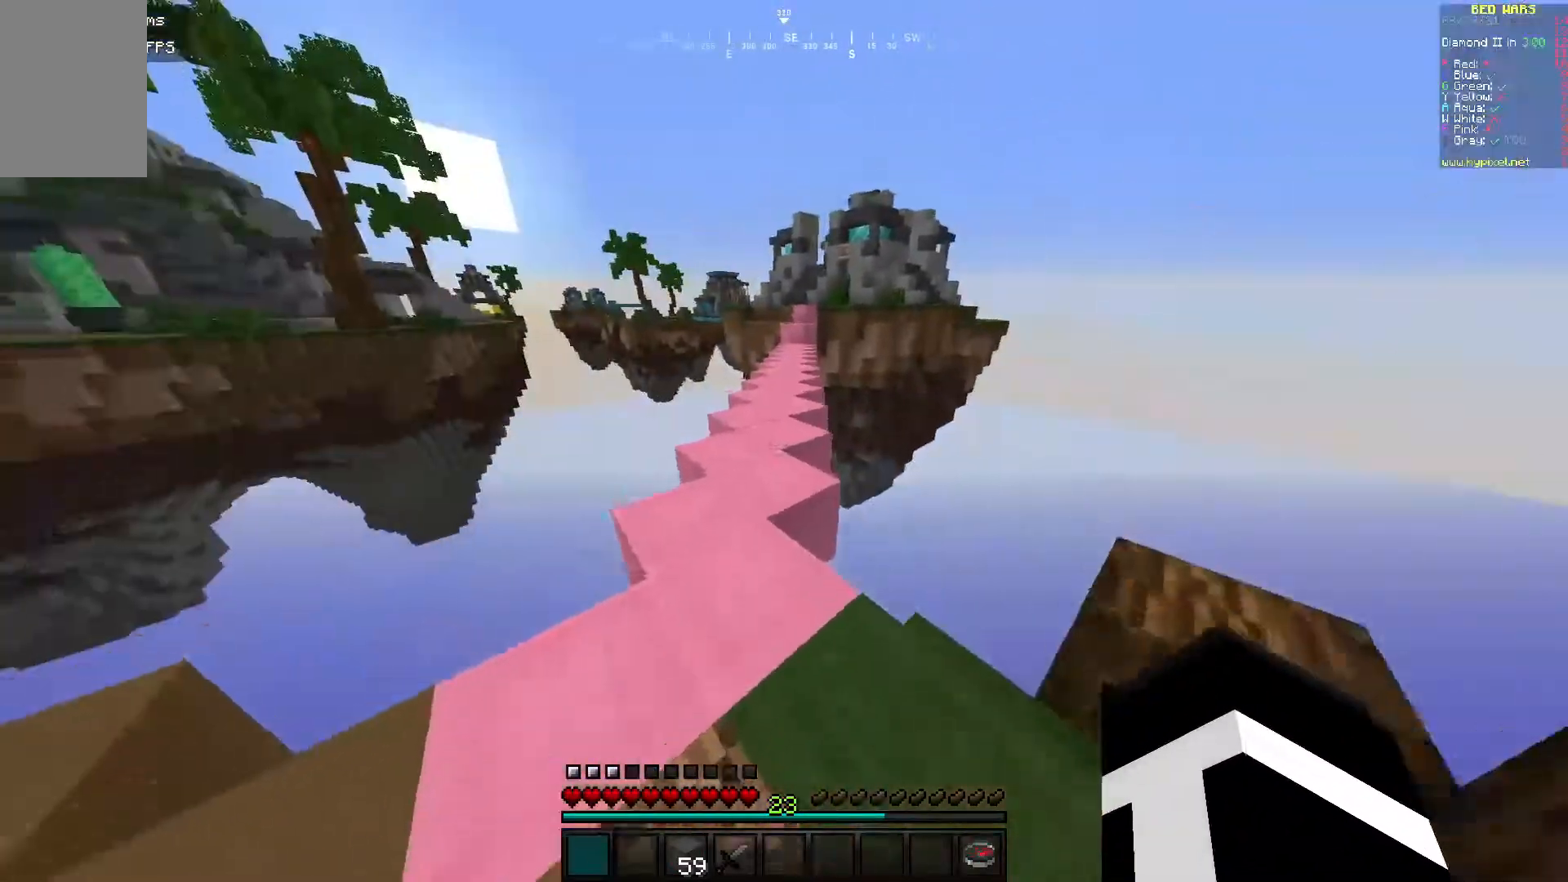
{"keys": ["w"], "mouse": ["left"], "events": [[100, "a", "up"], [317, "mouse_left", "down"]]}
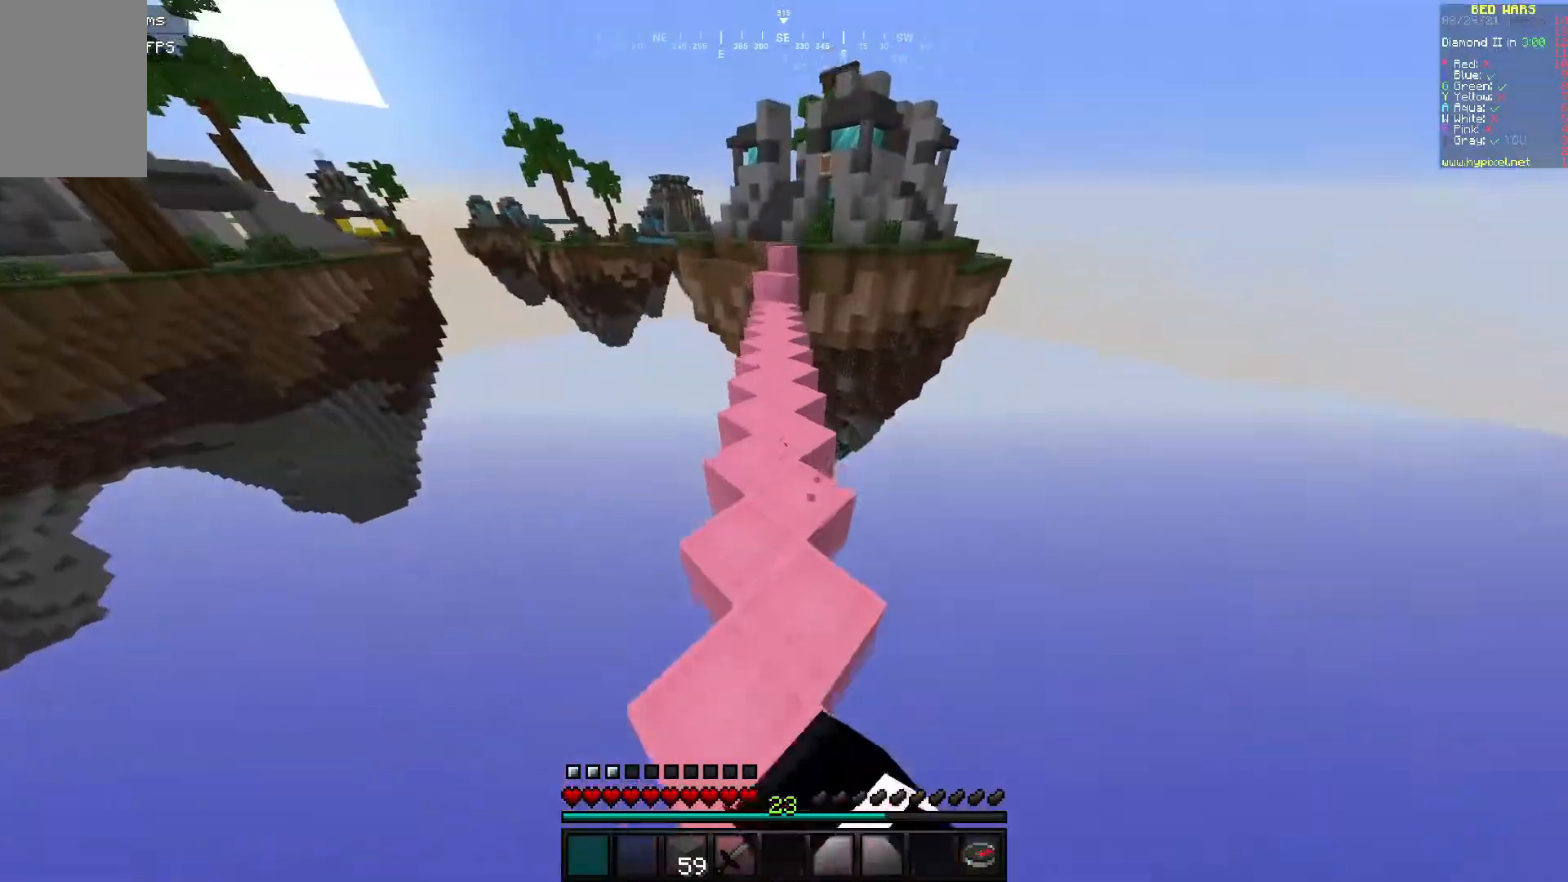
{"keys": ["w"], "mouse": ["left"], "events": []}
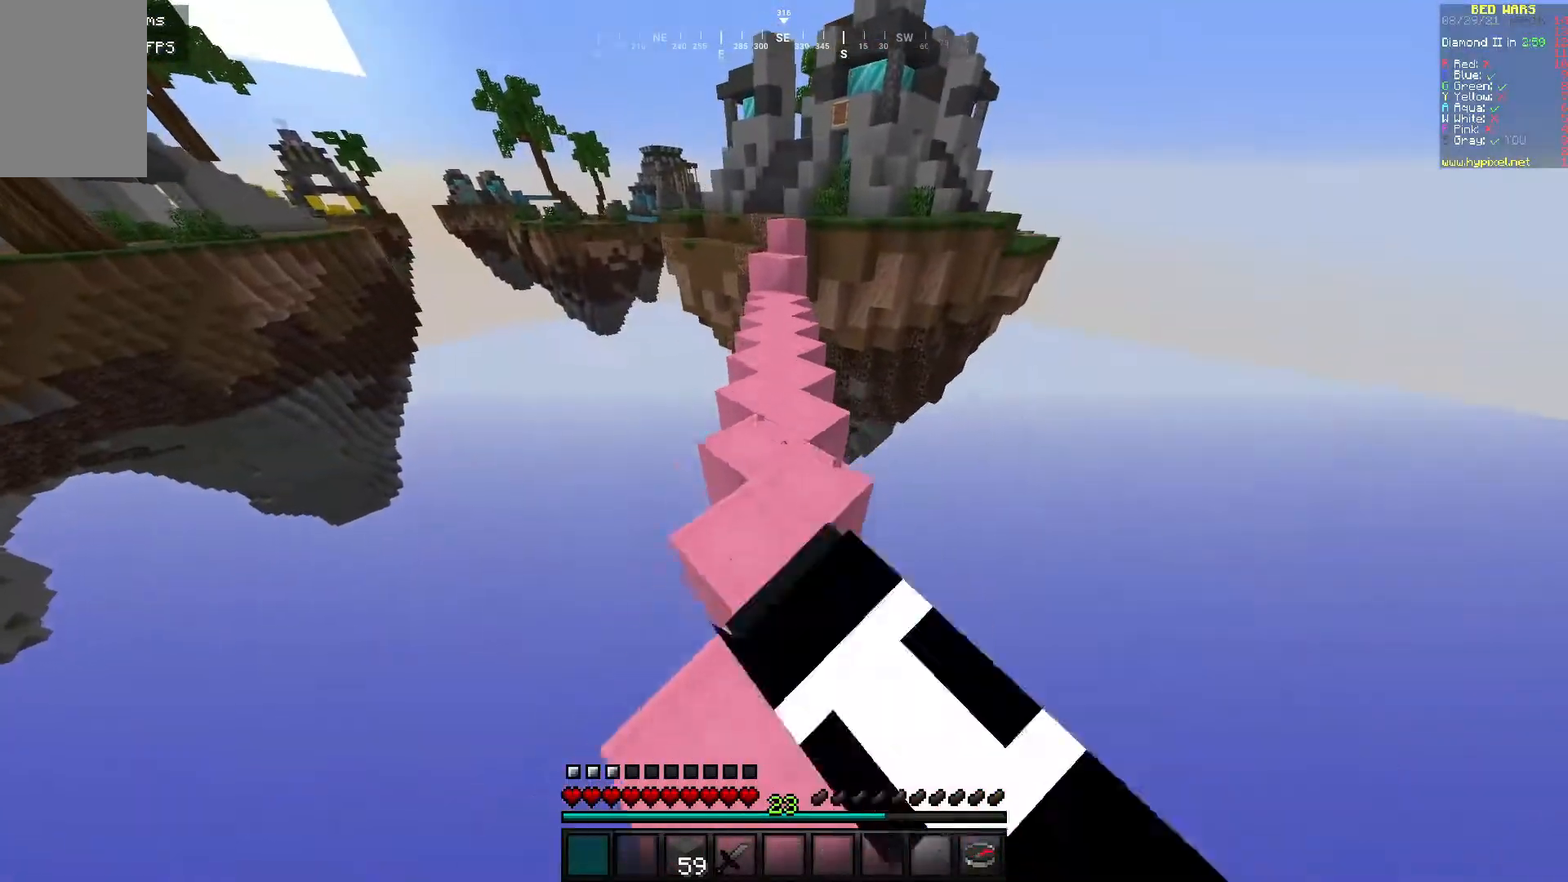
{"keys": ["w"], "mouse": ["left"], "events": []}
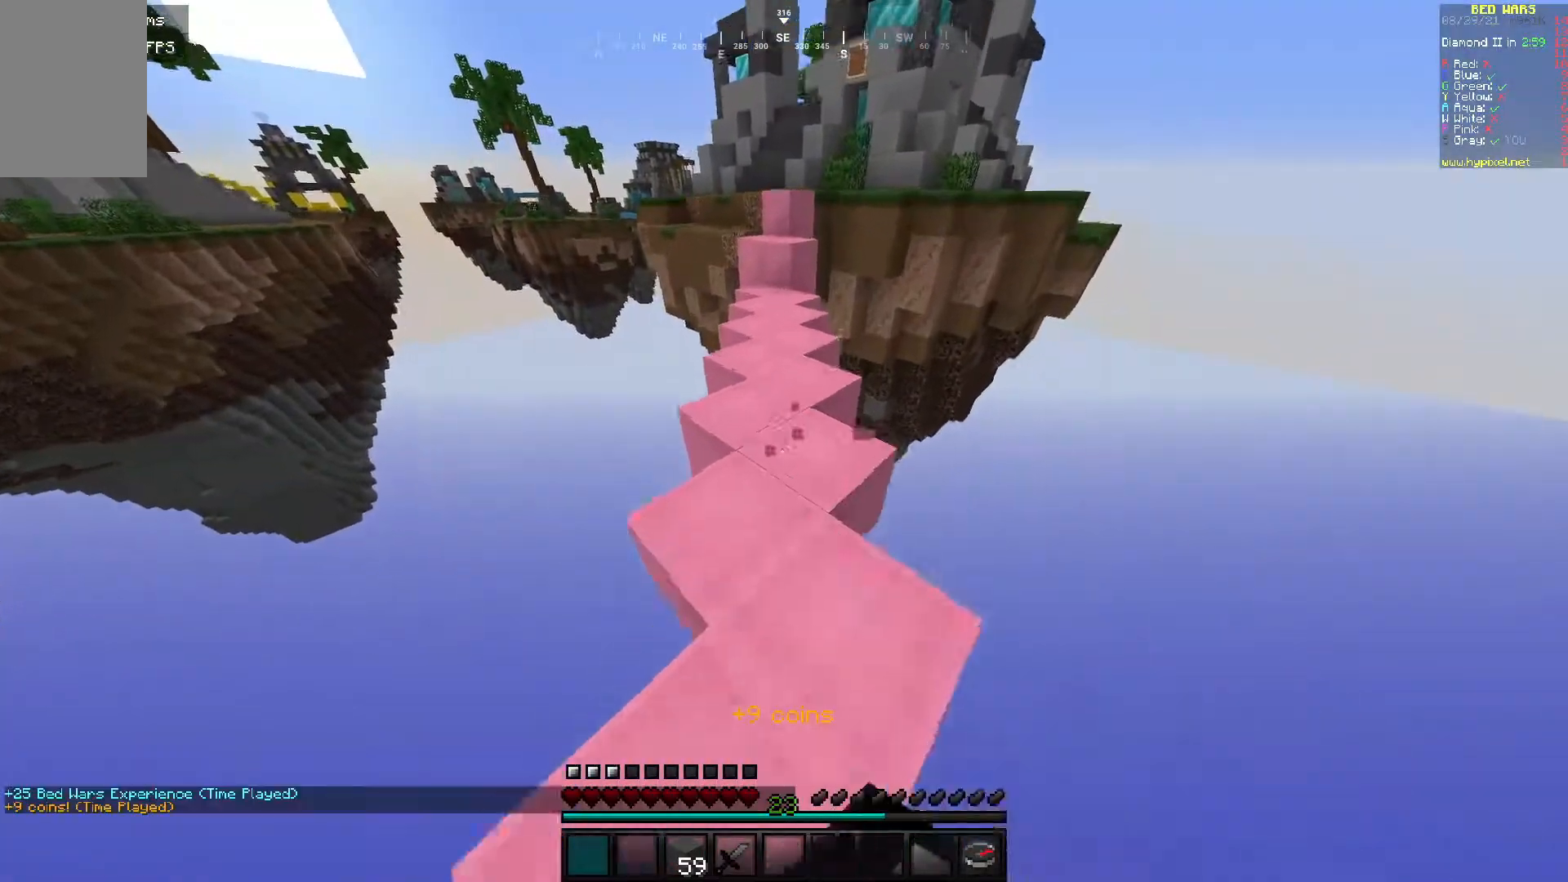
{"keys": ["w"], "mouse": [], "events": [[150, "mouse_left", "up"]]}
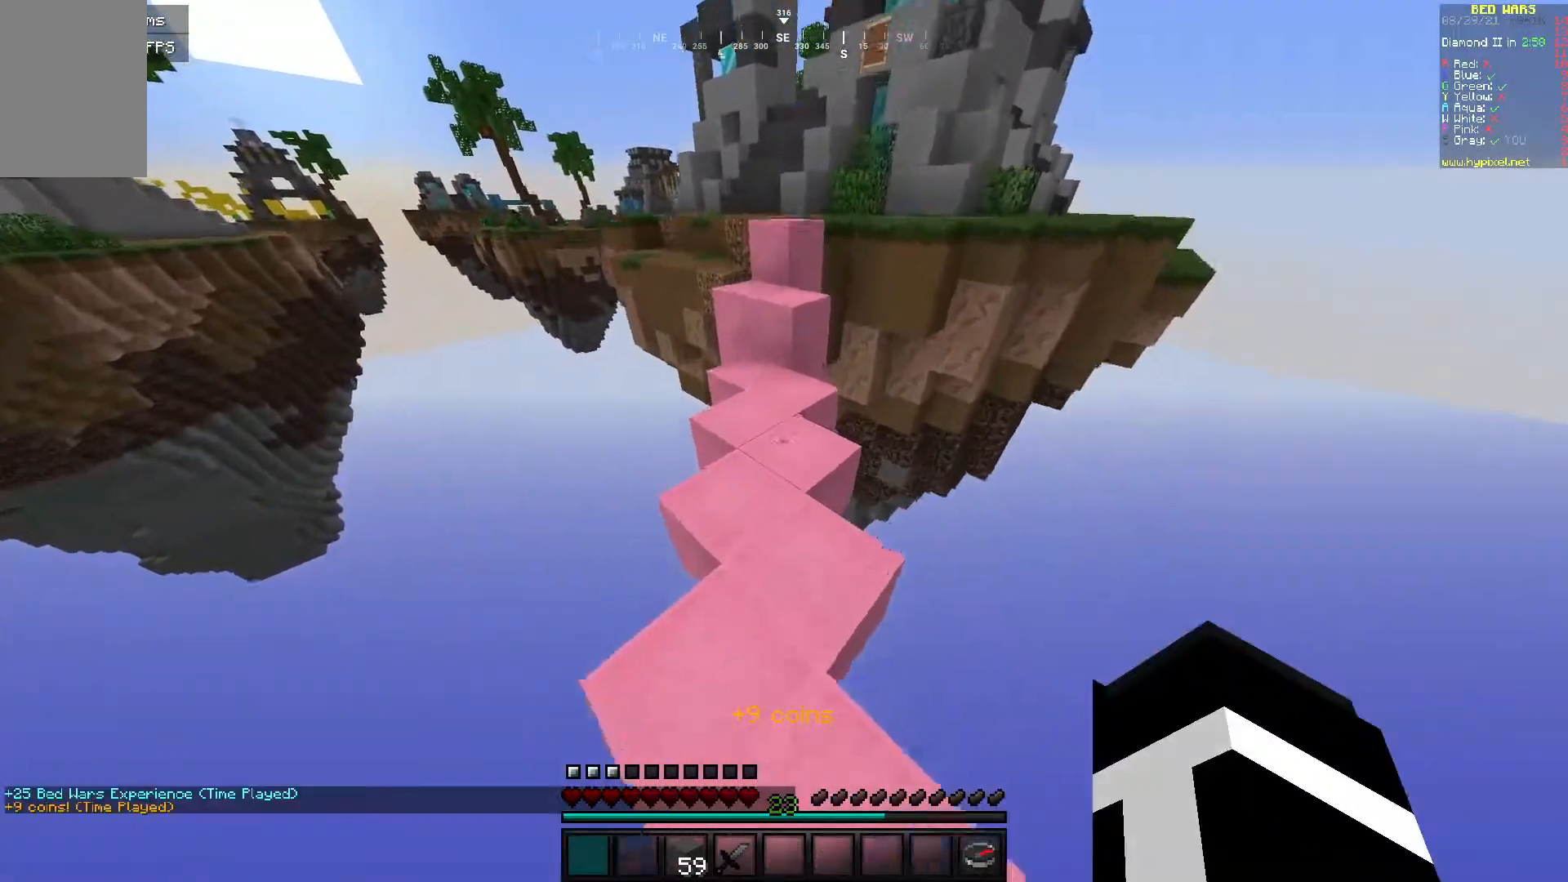
{"keys": ["w"], "mouse": [], "events": []}
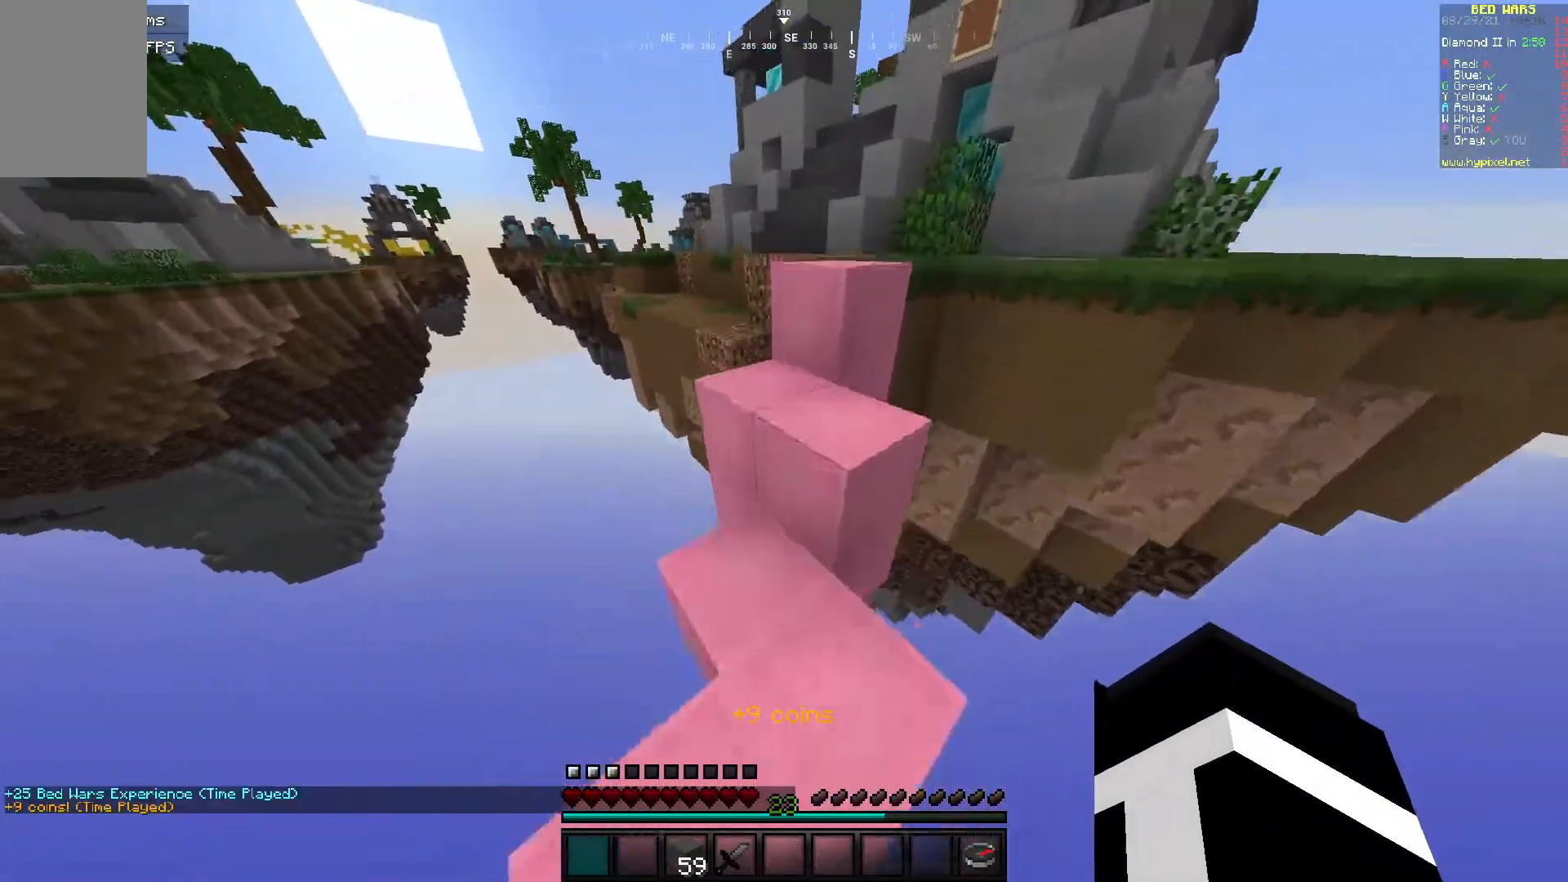
{"keys": ["w"], "mouse": [], "events": []}
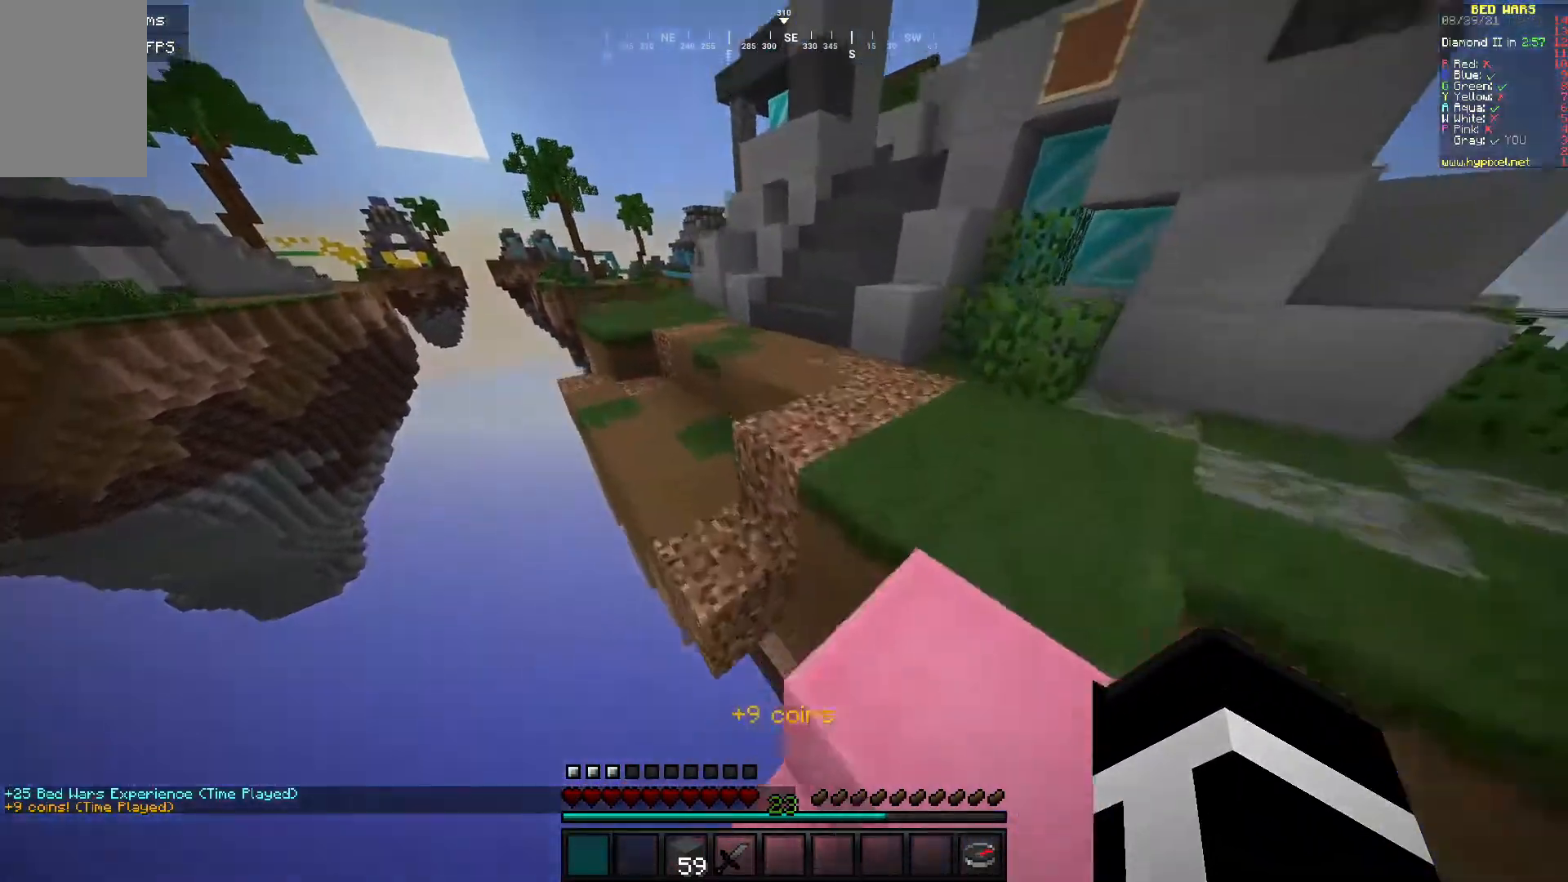
{"keys": ["w"], "mouse": [], "events": []}
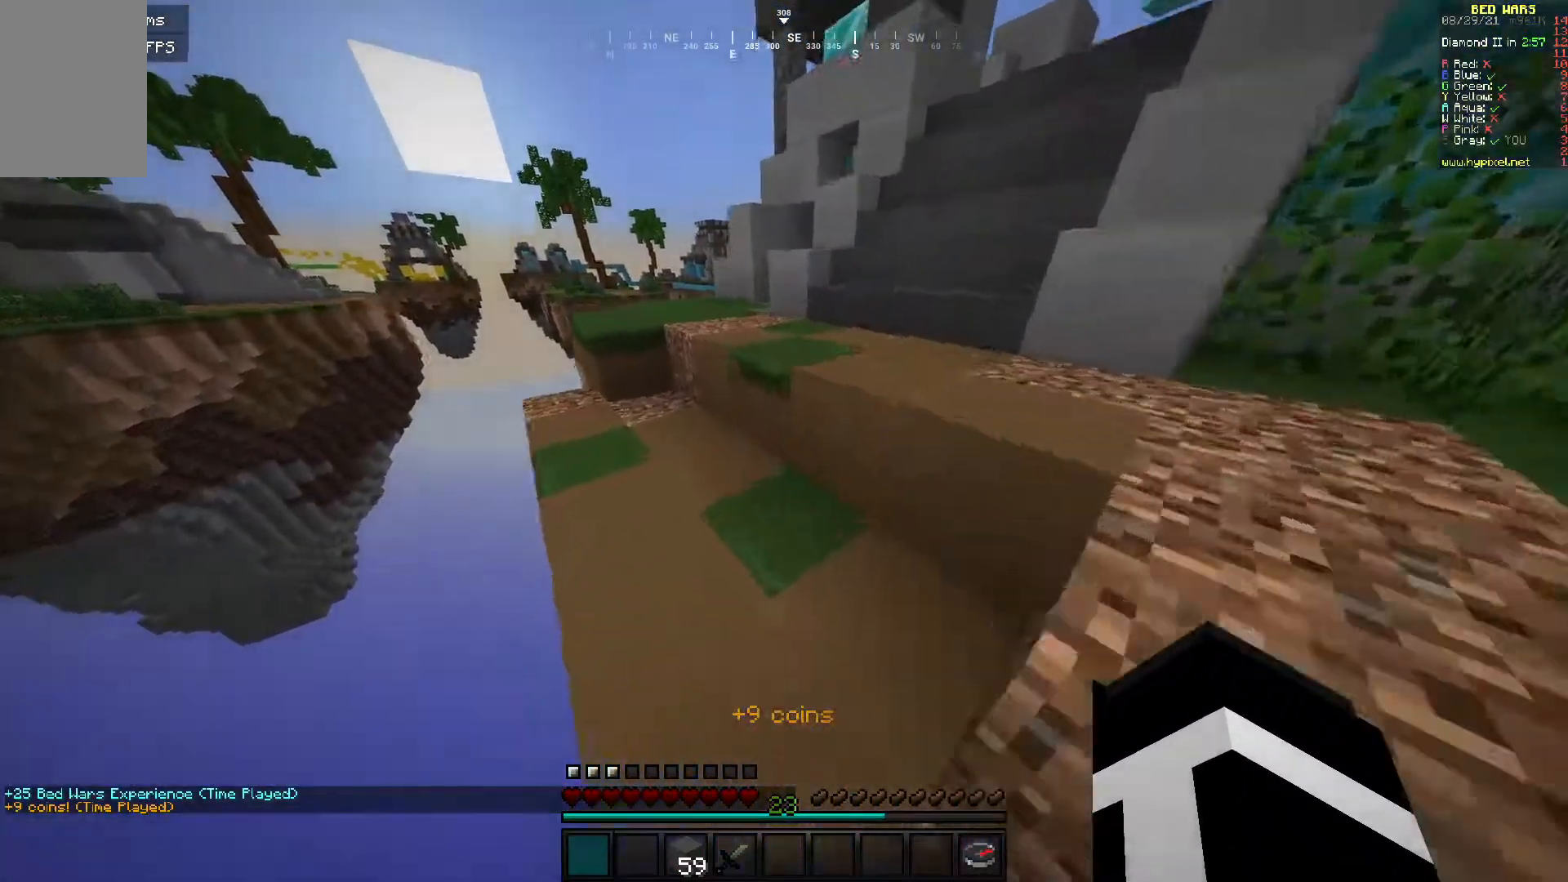
{"keys": ["w"], "mouse": [], "events": []}
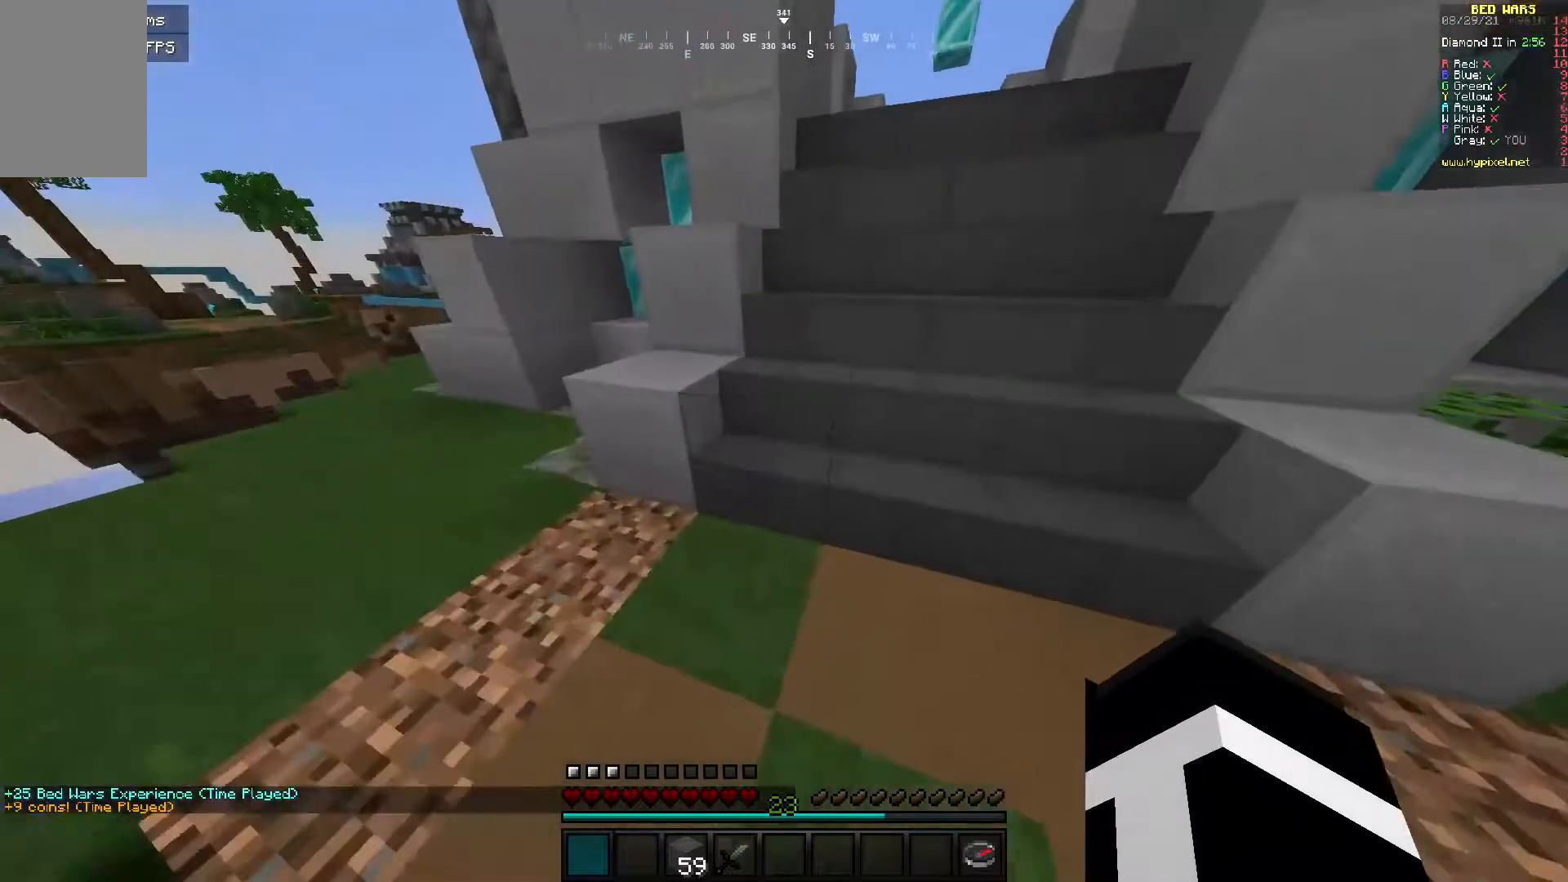
{"keys": ["d", "w"], "mouse": [], "events": [[217, "d", "down"]]}
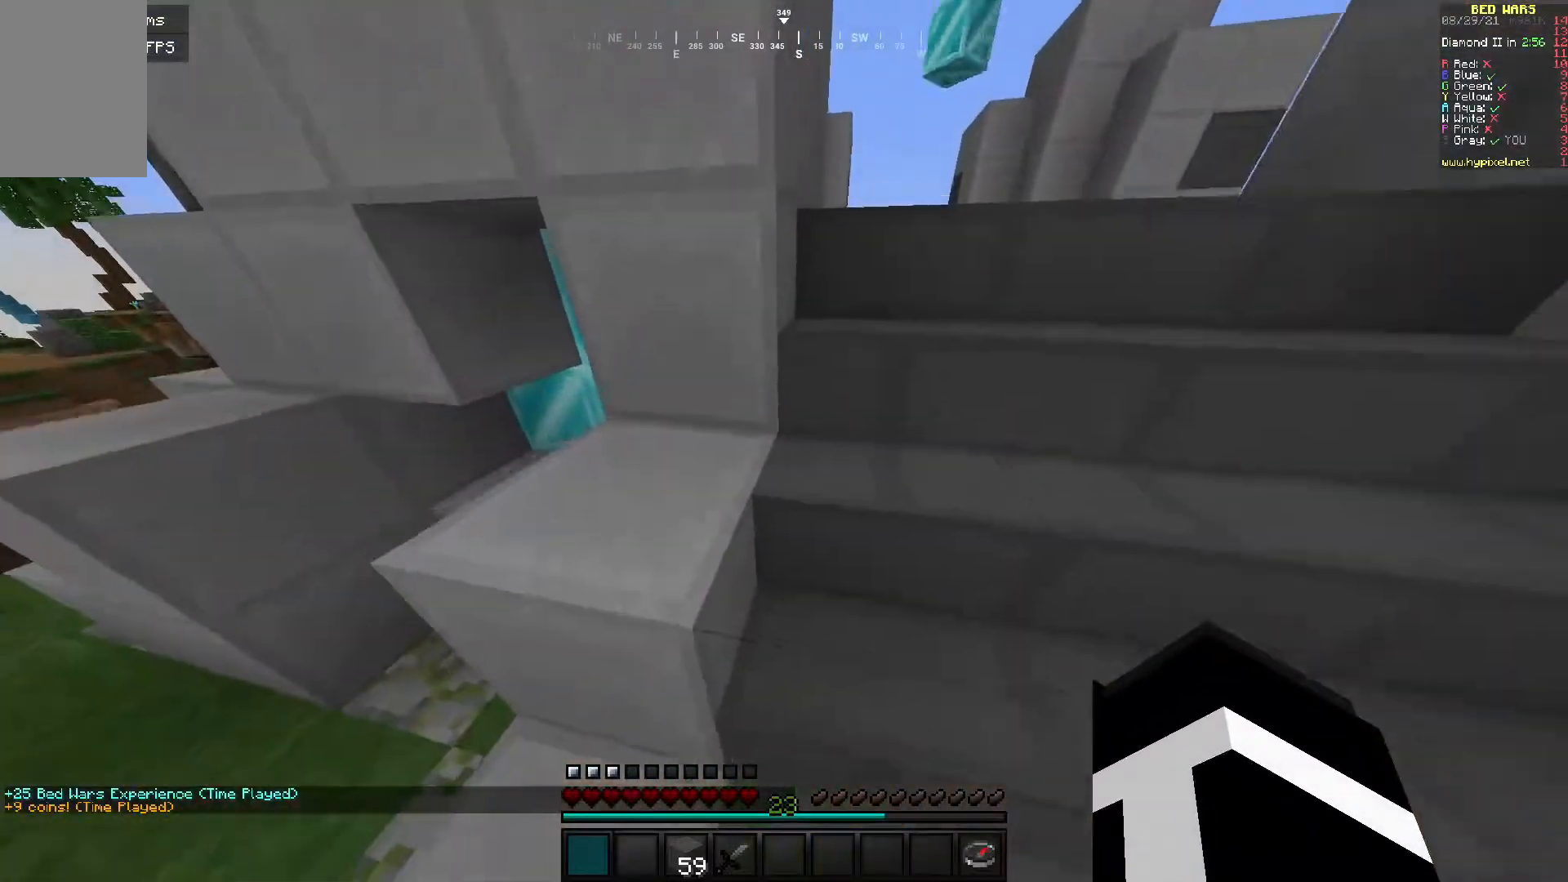
{"keys": ["w"], "mouse": [], "events": [[350, "d", "up"]]}
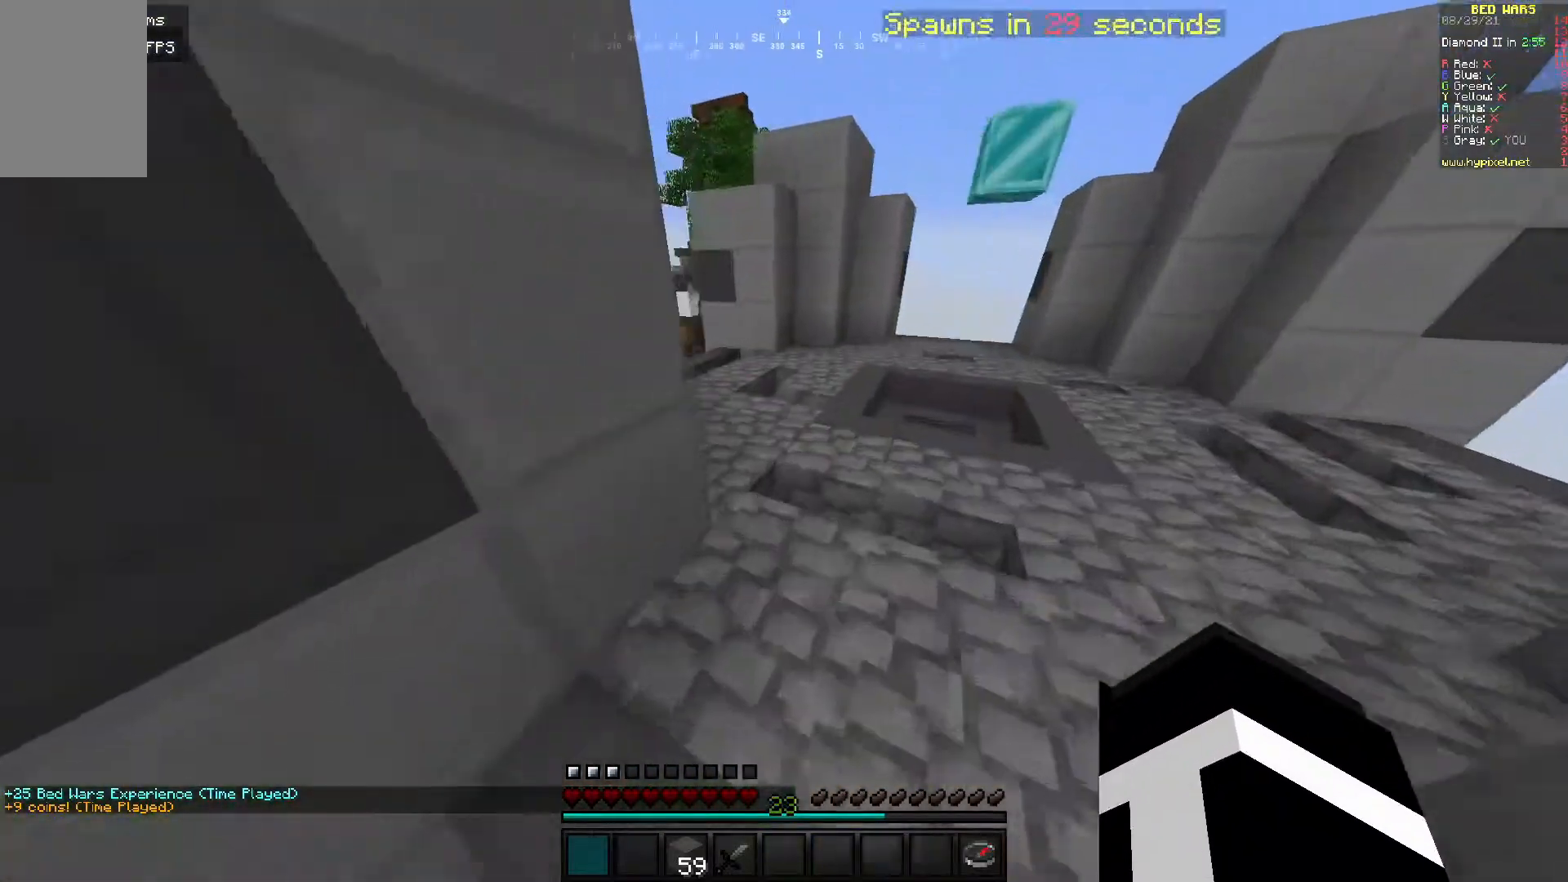
{"keys": ["a", "w"], "mouse": [], "events": [[267, "a", "down"]]}
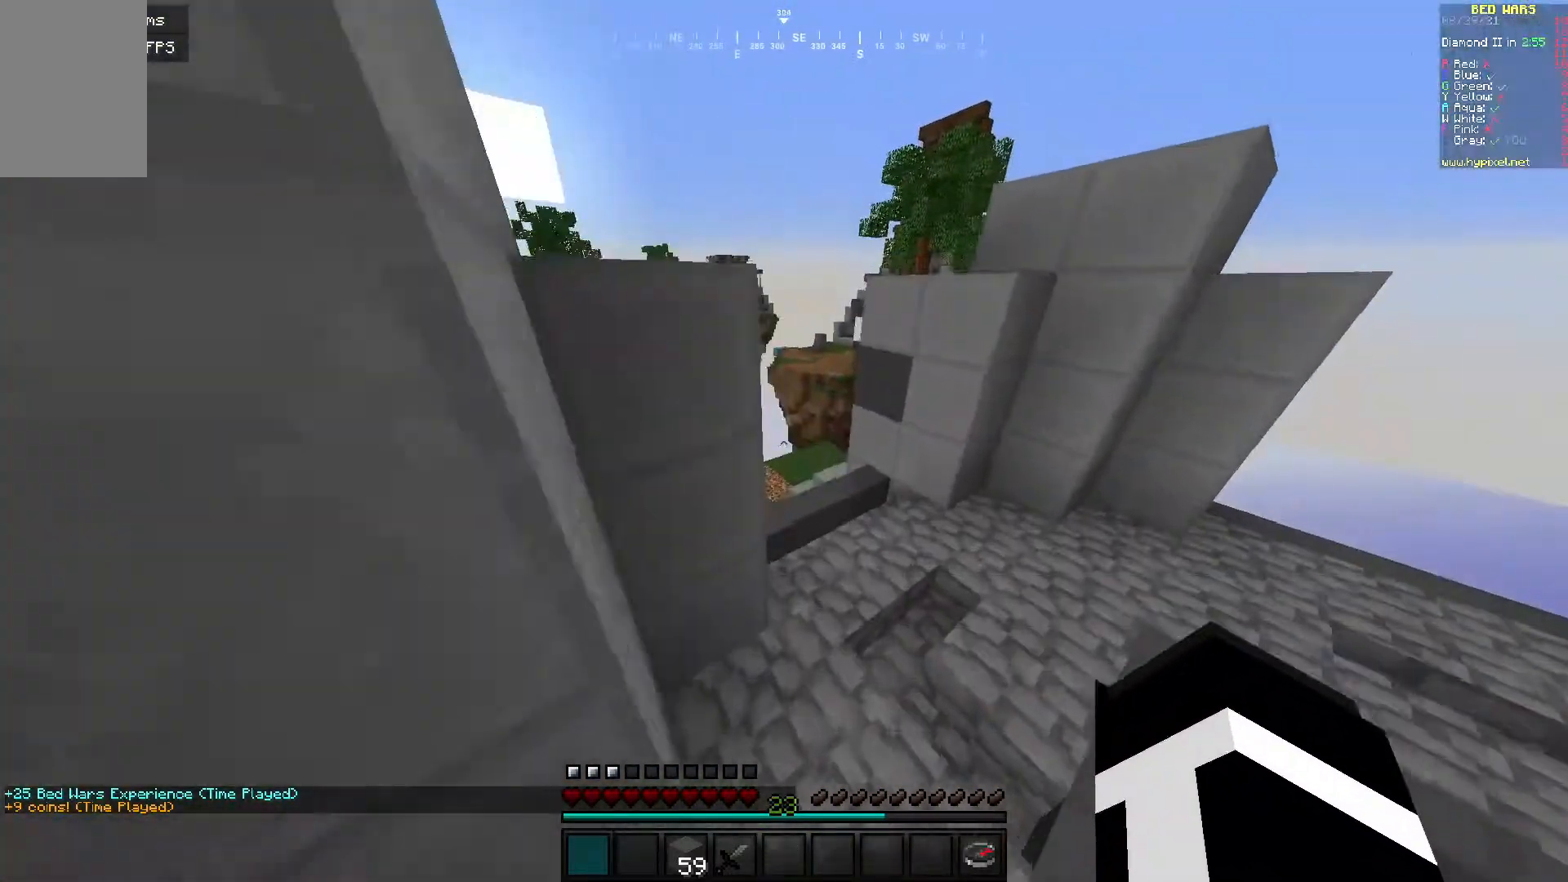
{"keys": ["a", "w"], "mouse": [], "events": []}
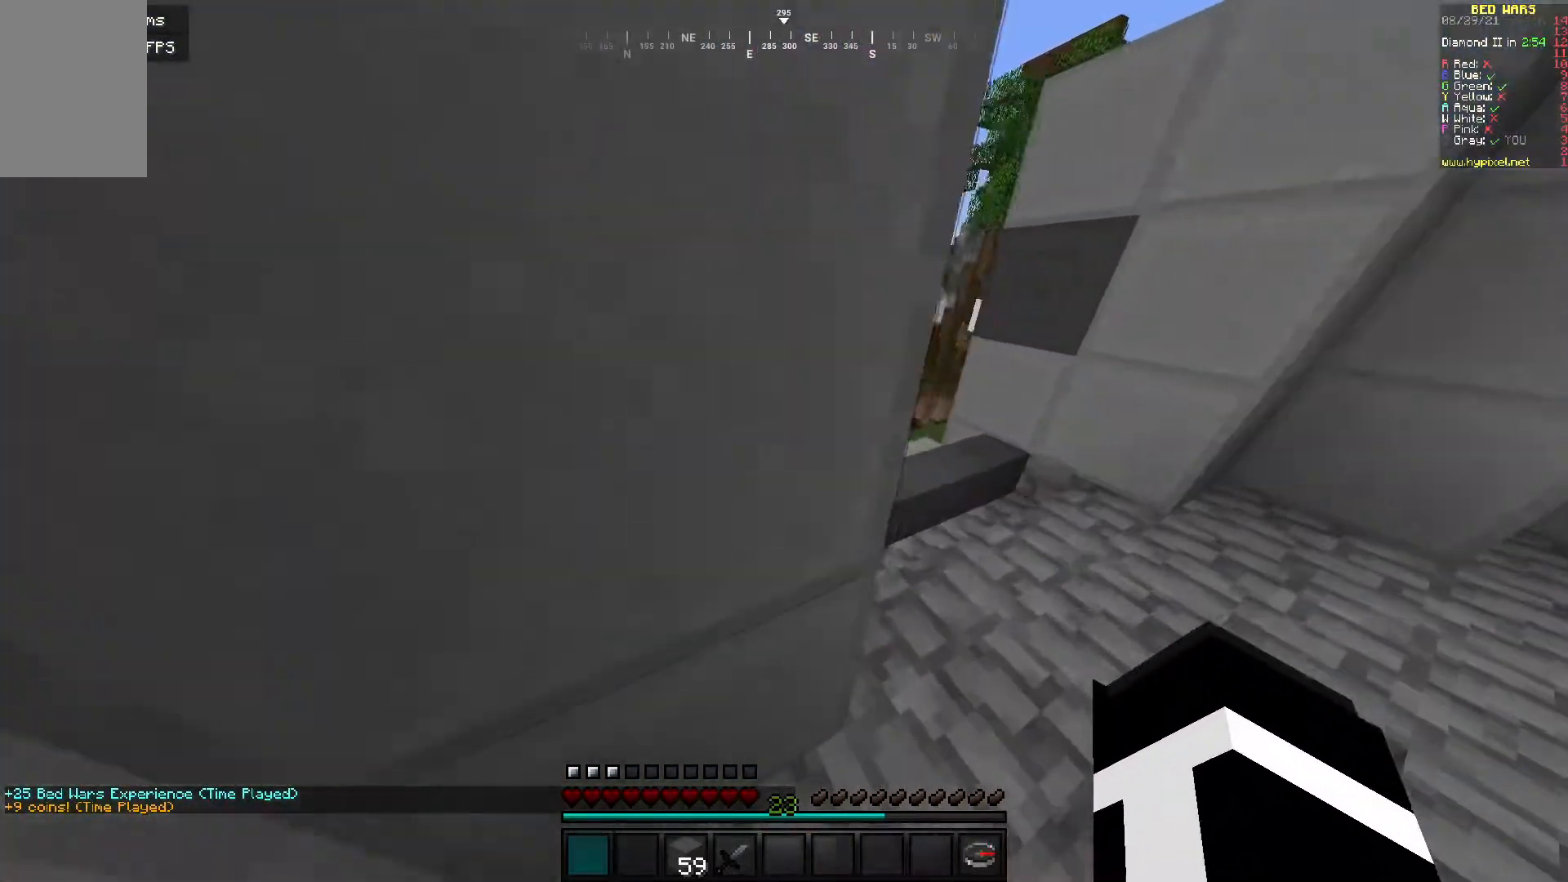
{"keys": ["d", "w"], "mouse": [], "events": [[250, "a", "up"], [450, "d", "down"]]}
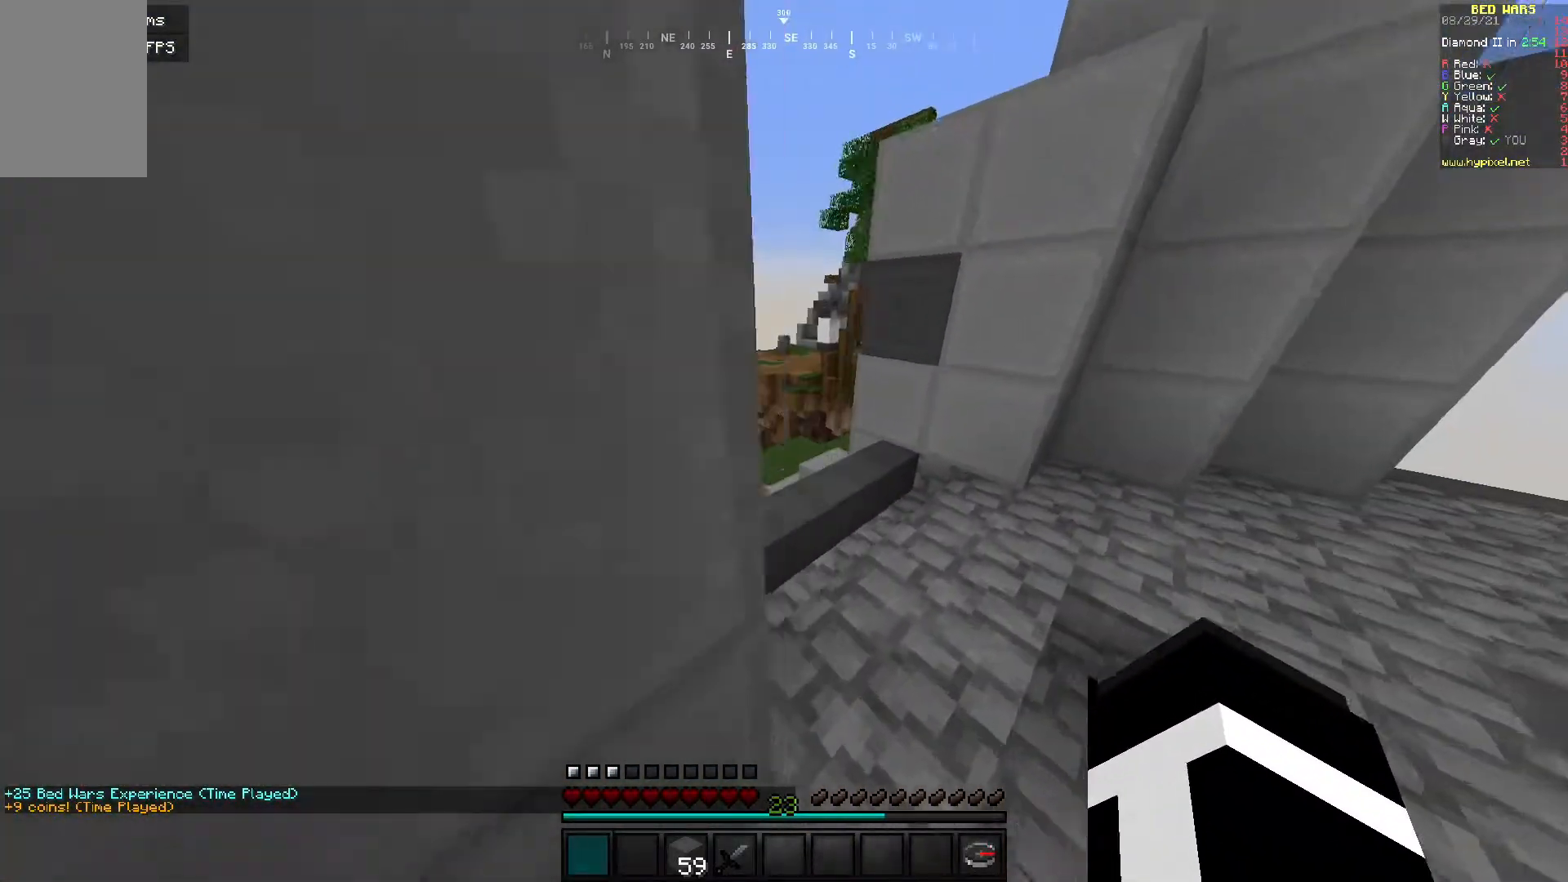
{"keys": ["w"], "mouse": [], "events": [[167, "d", "up"], [217, "a", "down"], [450, "a", "up"]]}
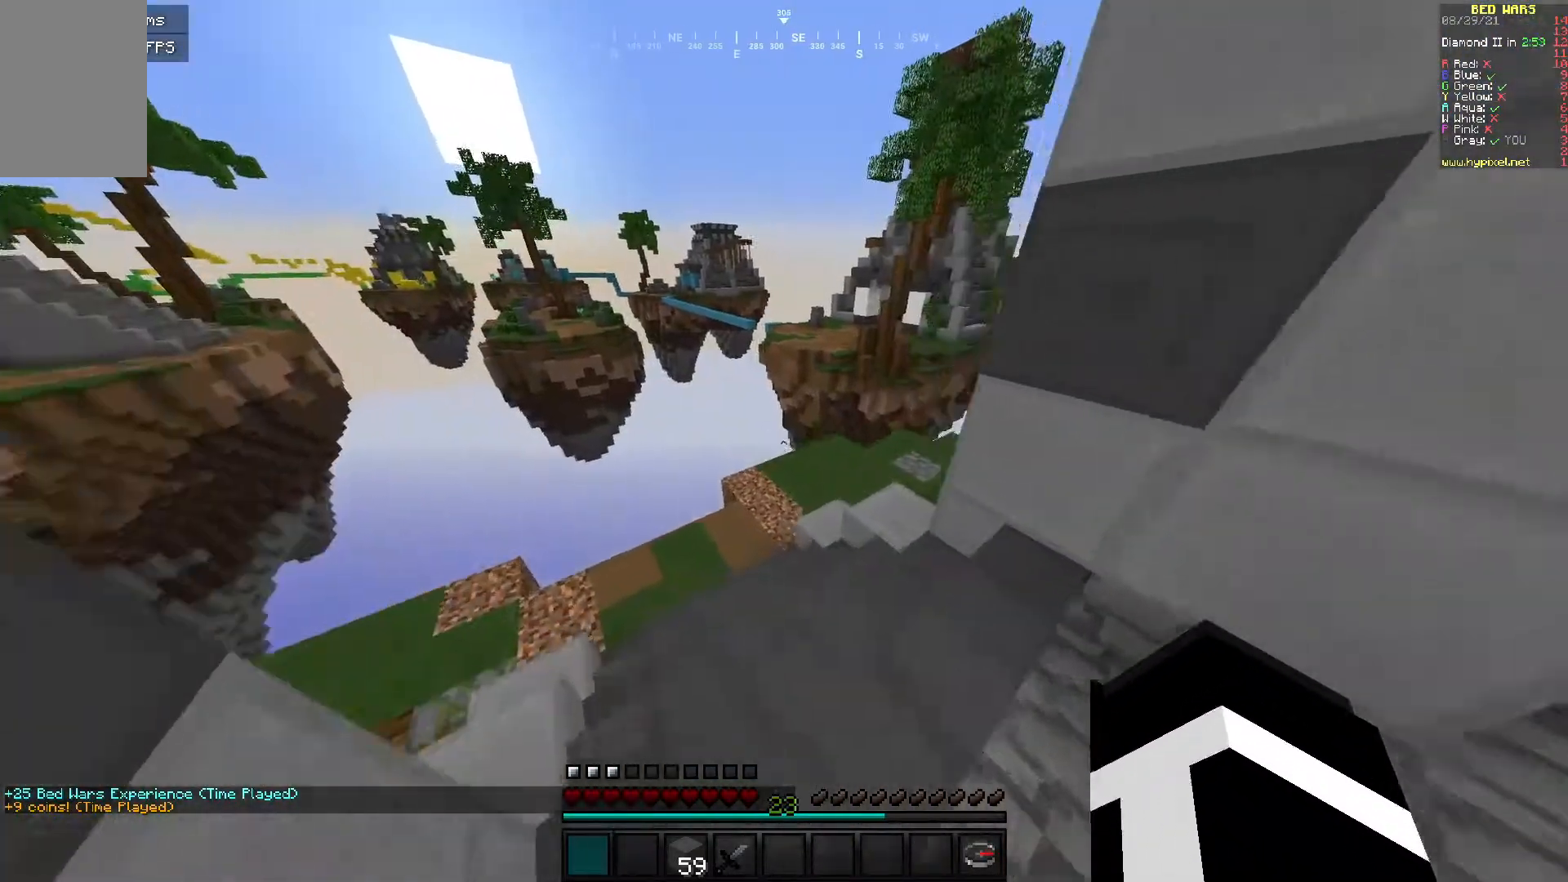
{"keys": ["w"], "mouse": [], "events": []}
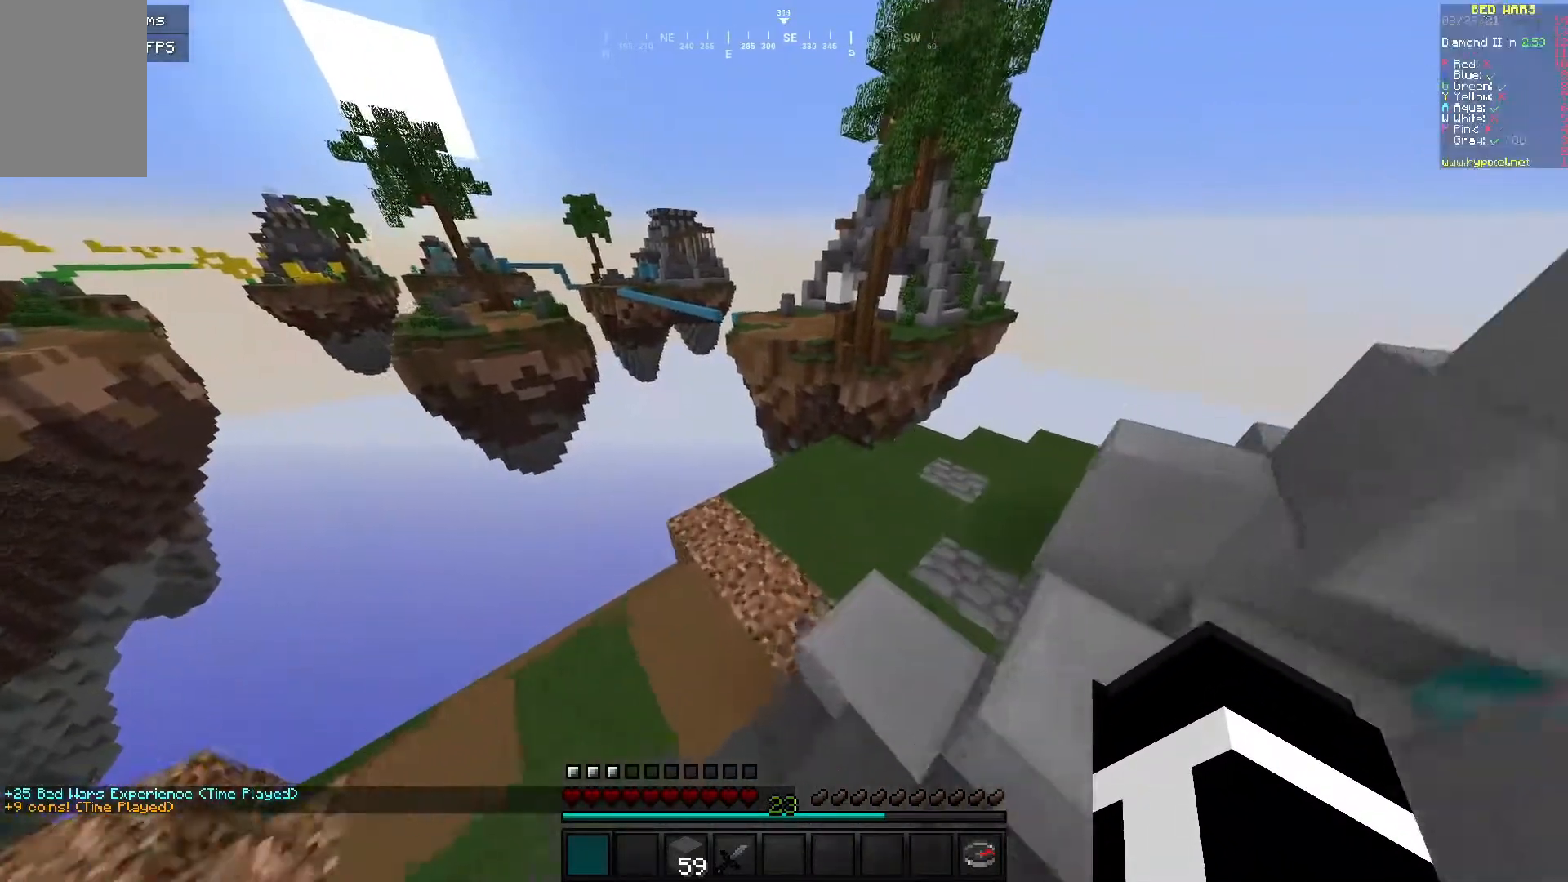
{"keys": ["d", "w"], "mouse": [], "events": [[67, "d", "down"]]}
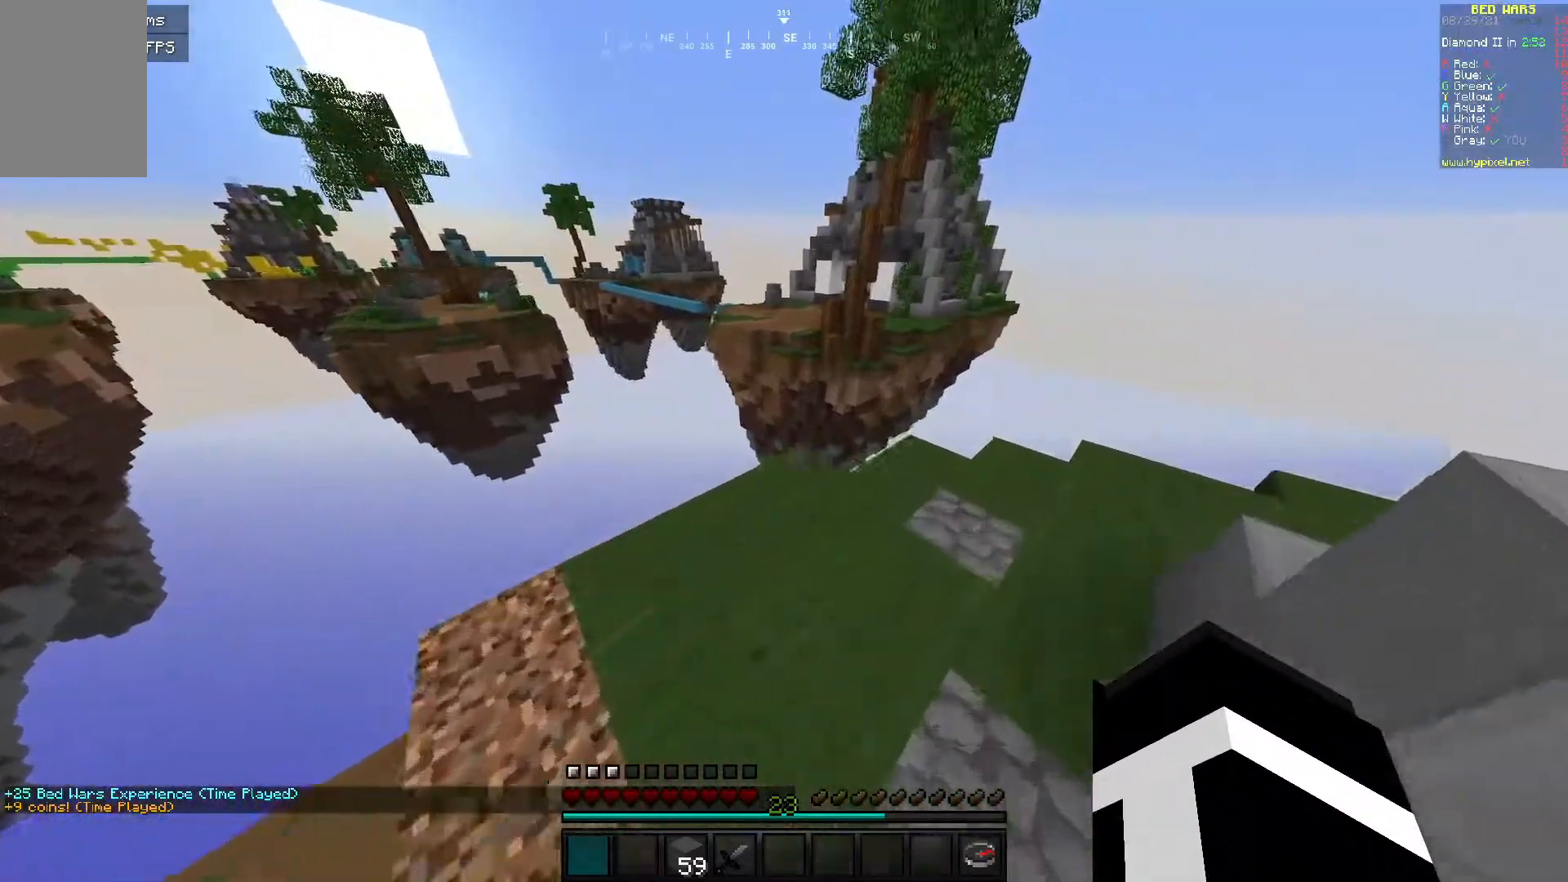
{"keys": [], "mouse": [], "events": [[200, "w", "up"], [250, "d", "up"]]}
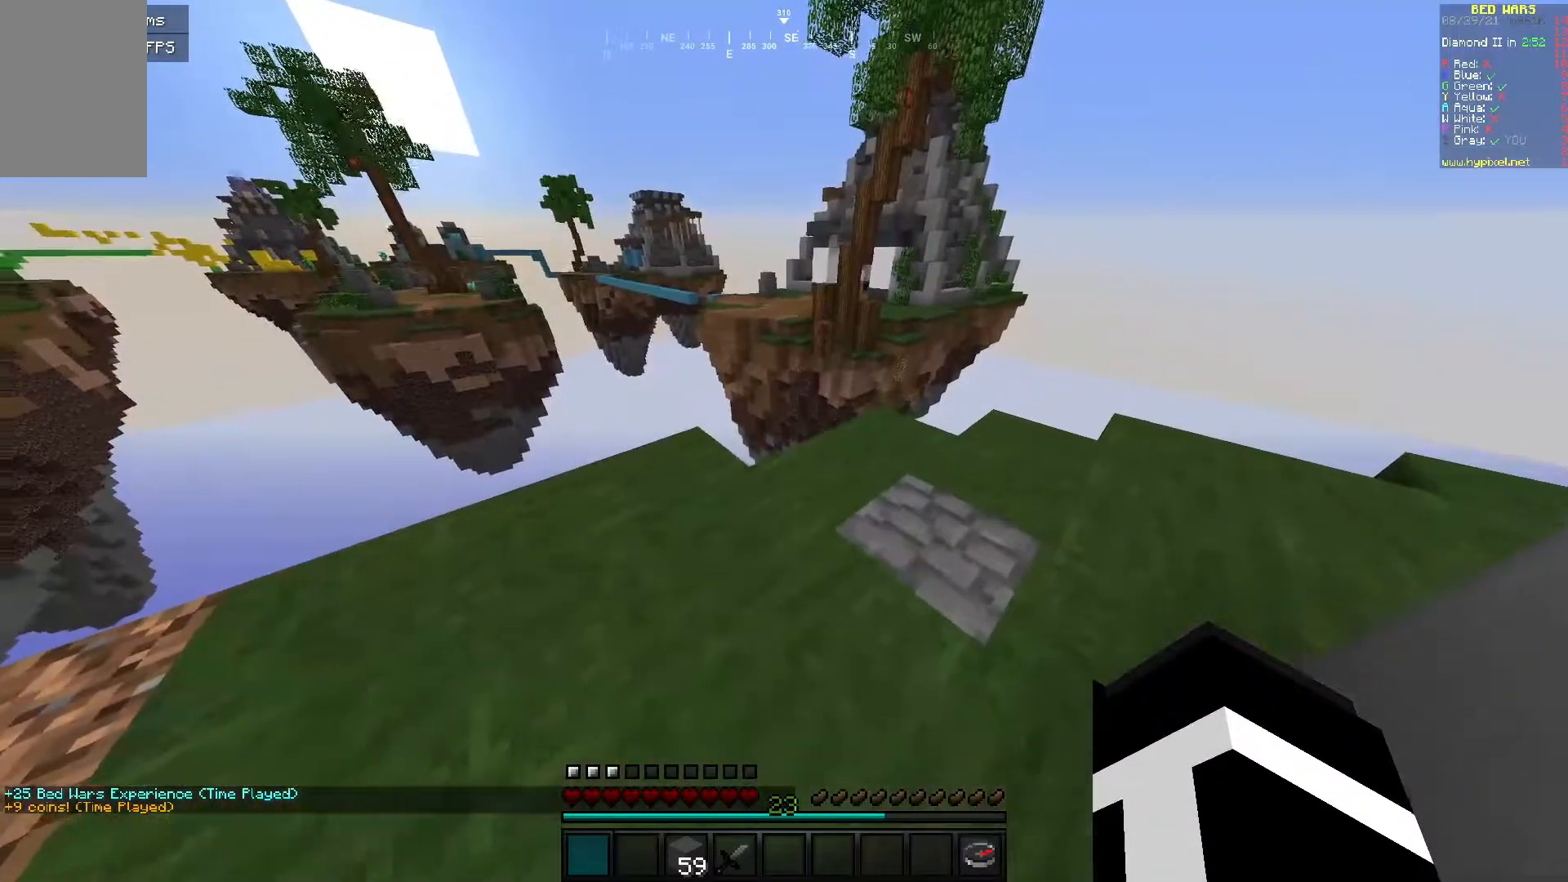
{"keys": [], "mouse": [], "events": []}
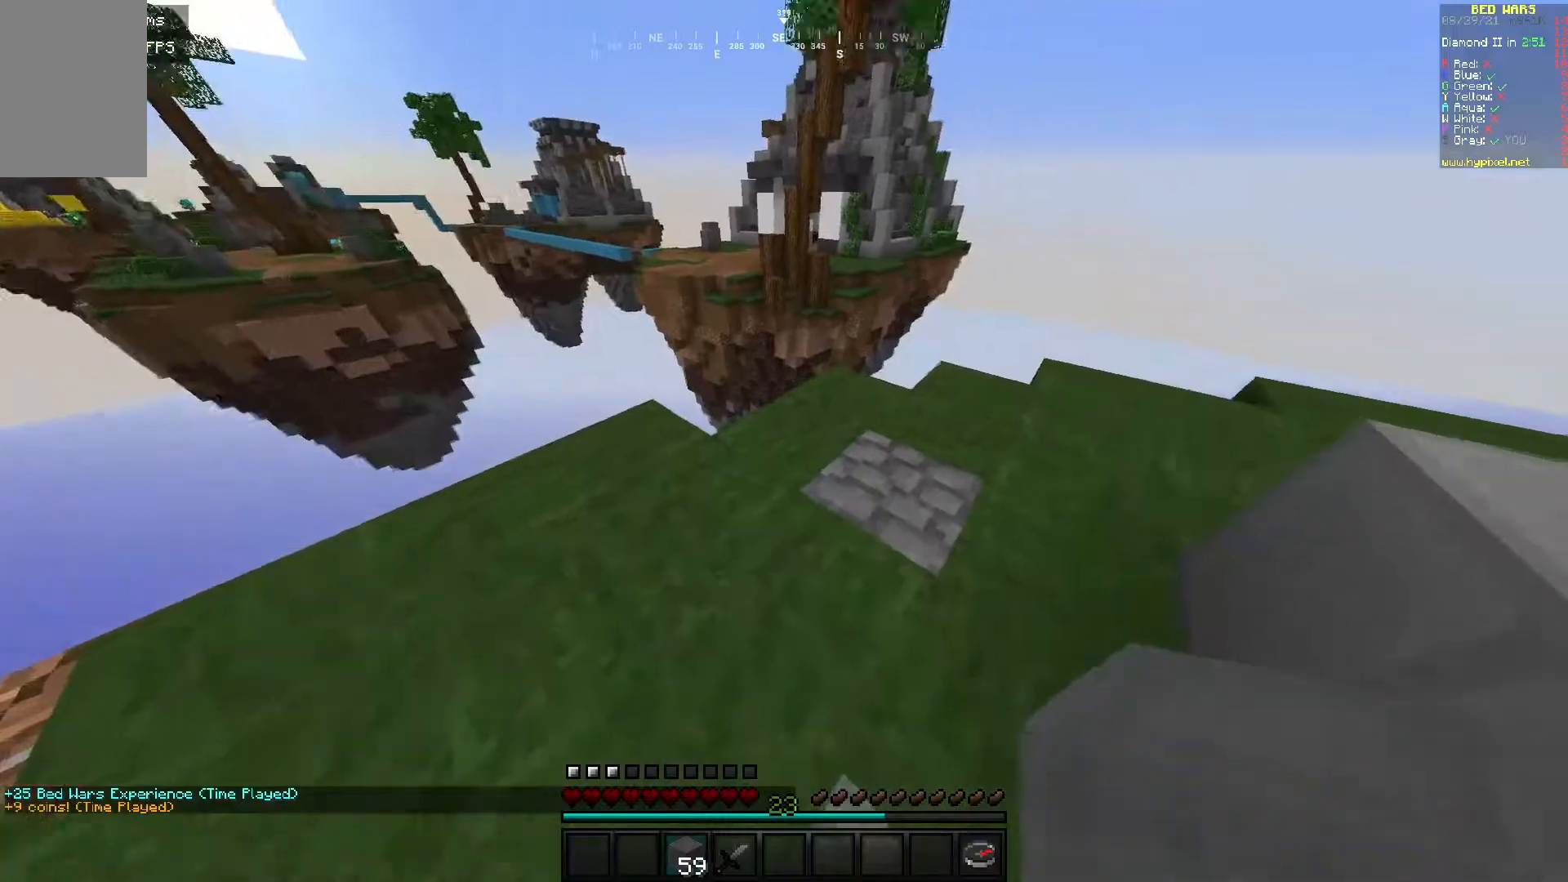
{"keys": ["w"], "mouse": [], "events": [[50, "w", "down"], [217, "mouse_right", "down"], [350, "mouse_right", "up"]]}
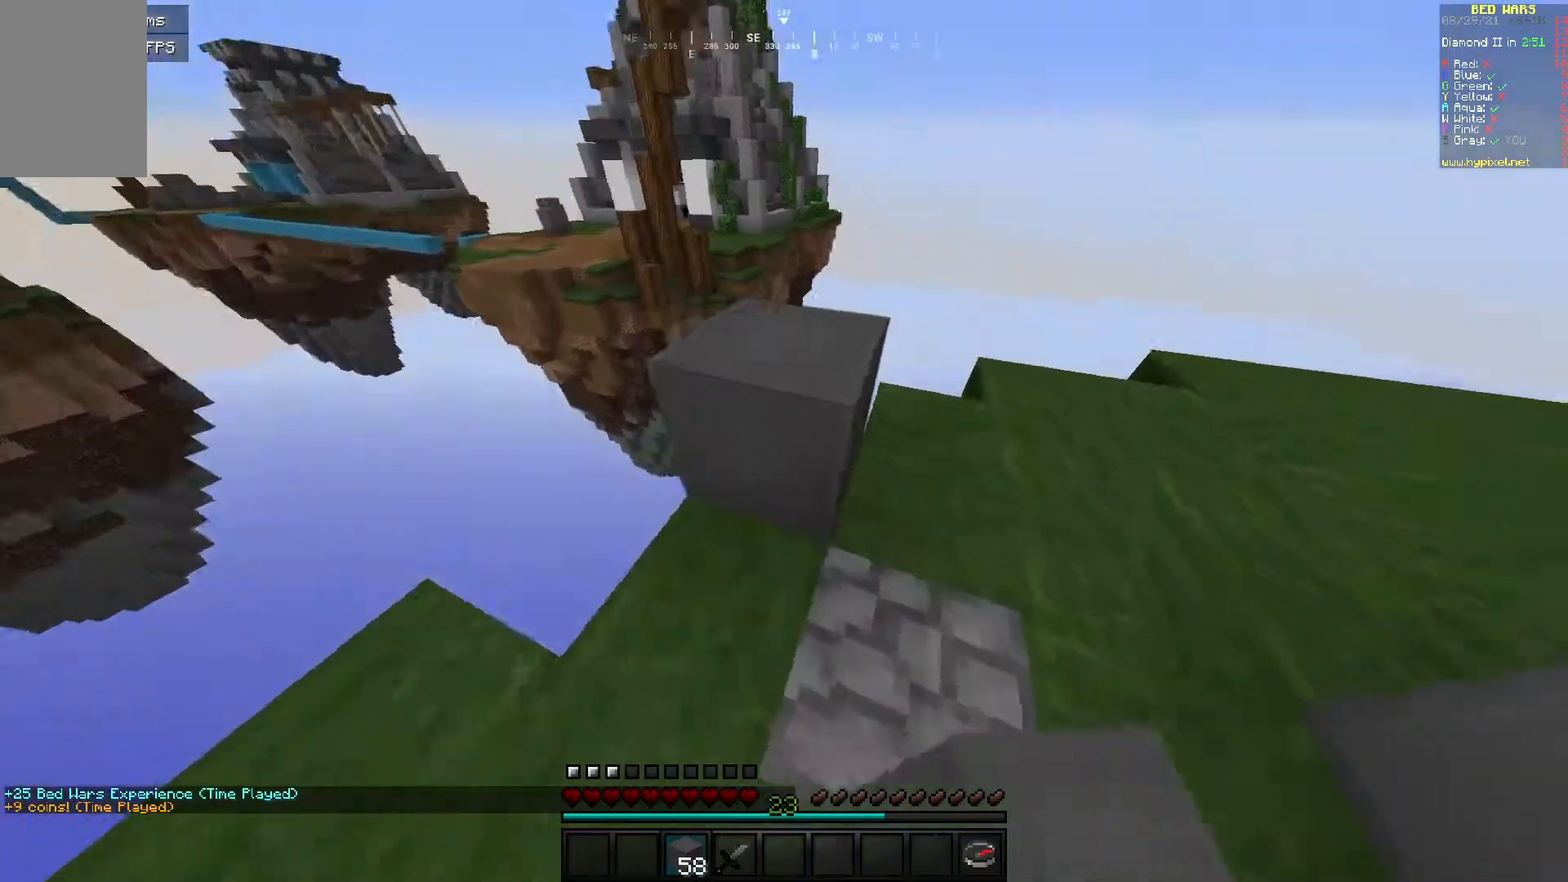
{"keys": ["w"], "mouse": [], "events": []}
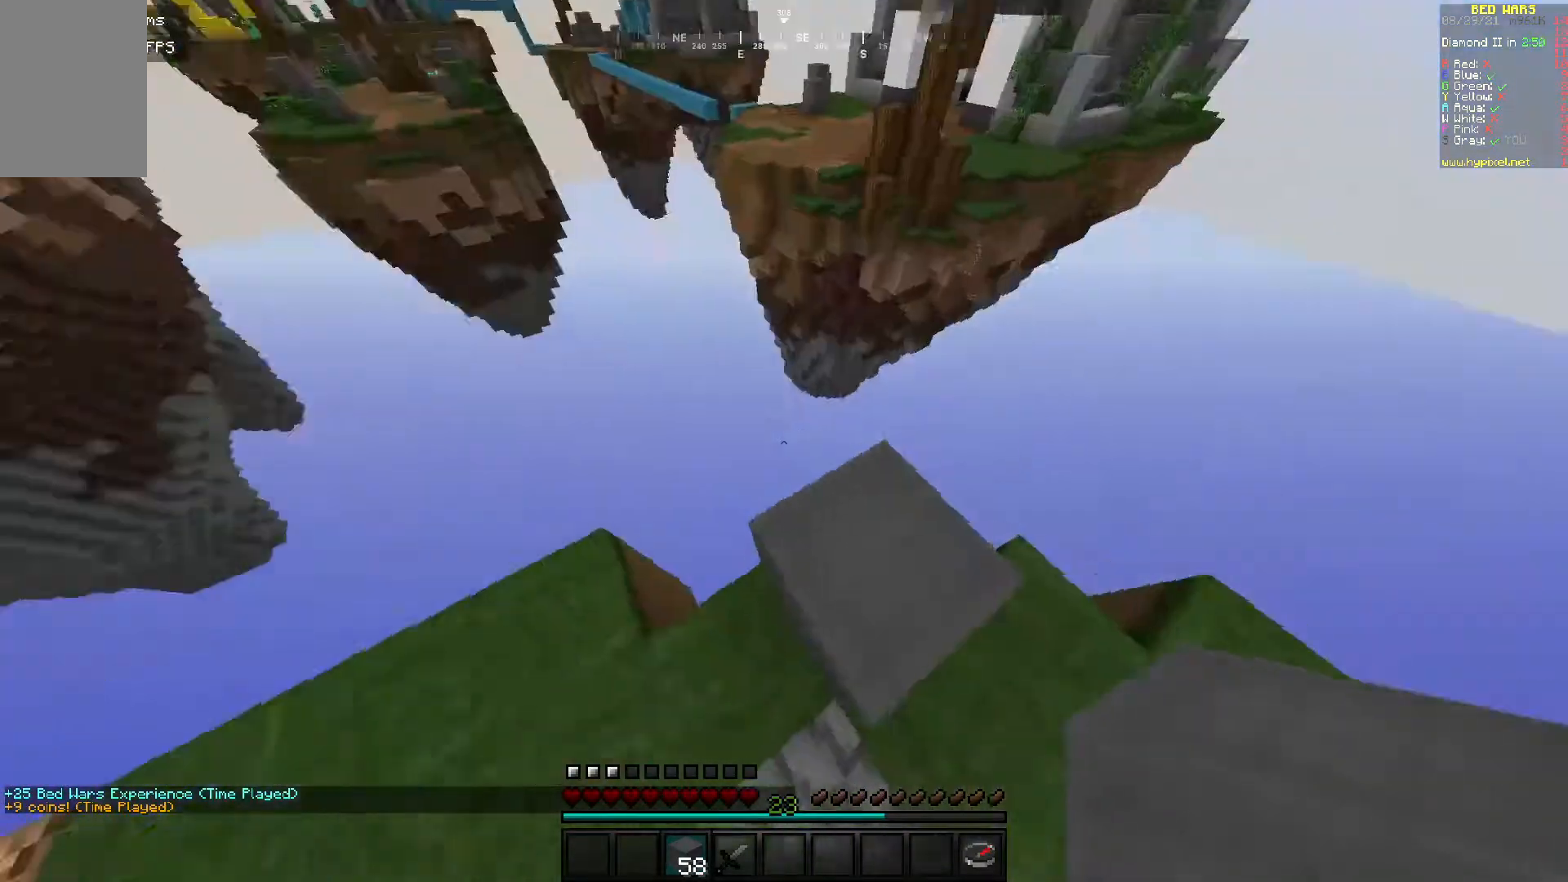
{"keys": ["d", "s"], "mouse": [], "events": [[150, "d", "down"], [150, "w", "up"], [400, "s", "down"]]}
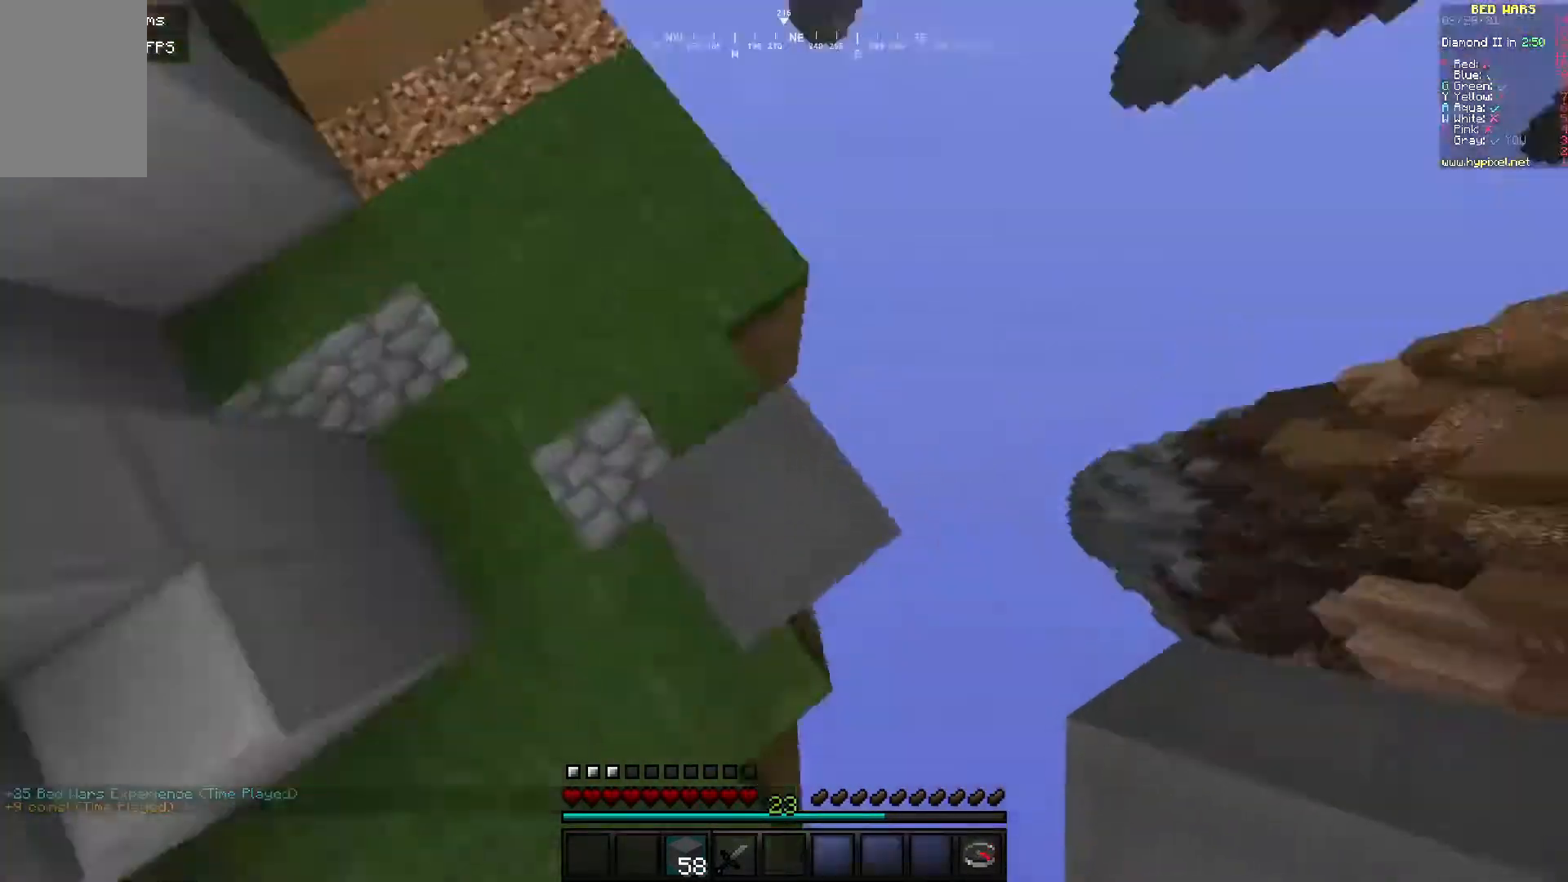
{"keys": ["a", "d", "s"], "mouse": [], "events": [[317, "a", "down"]]}
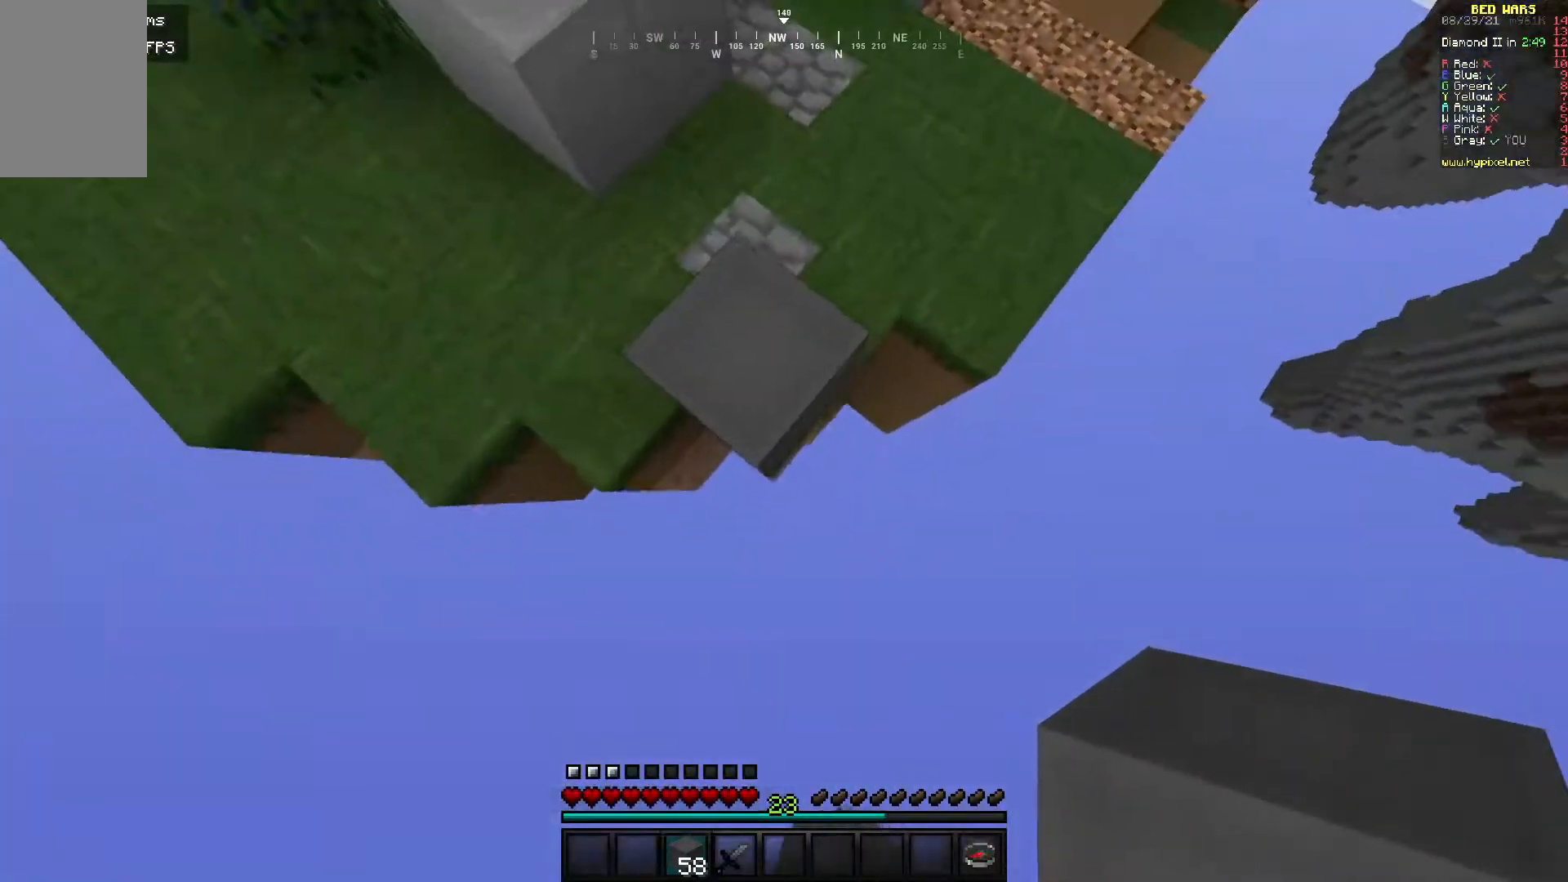
{"keys": ["d", "s"], "mouse": ["right"], "events": [[50, "a", "up"], [50, "mouse_right", "down"]]}
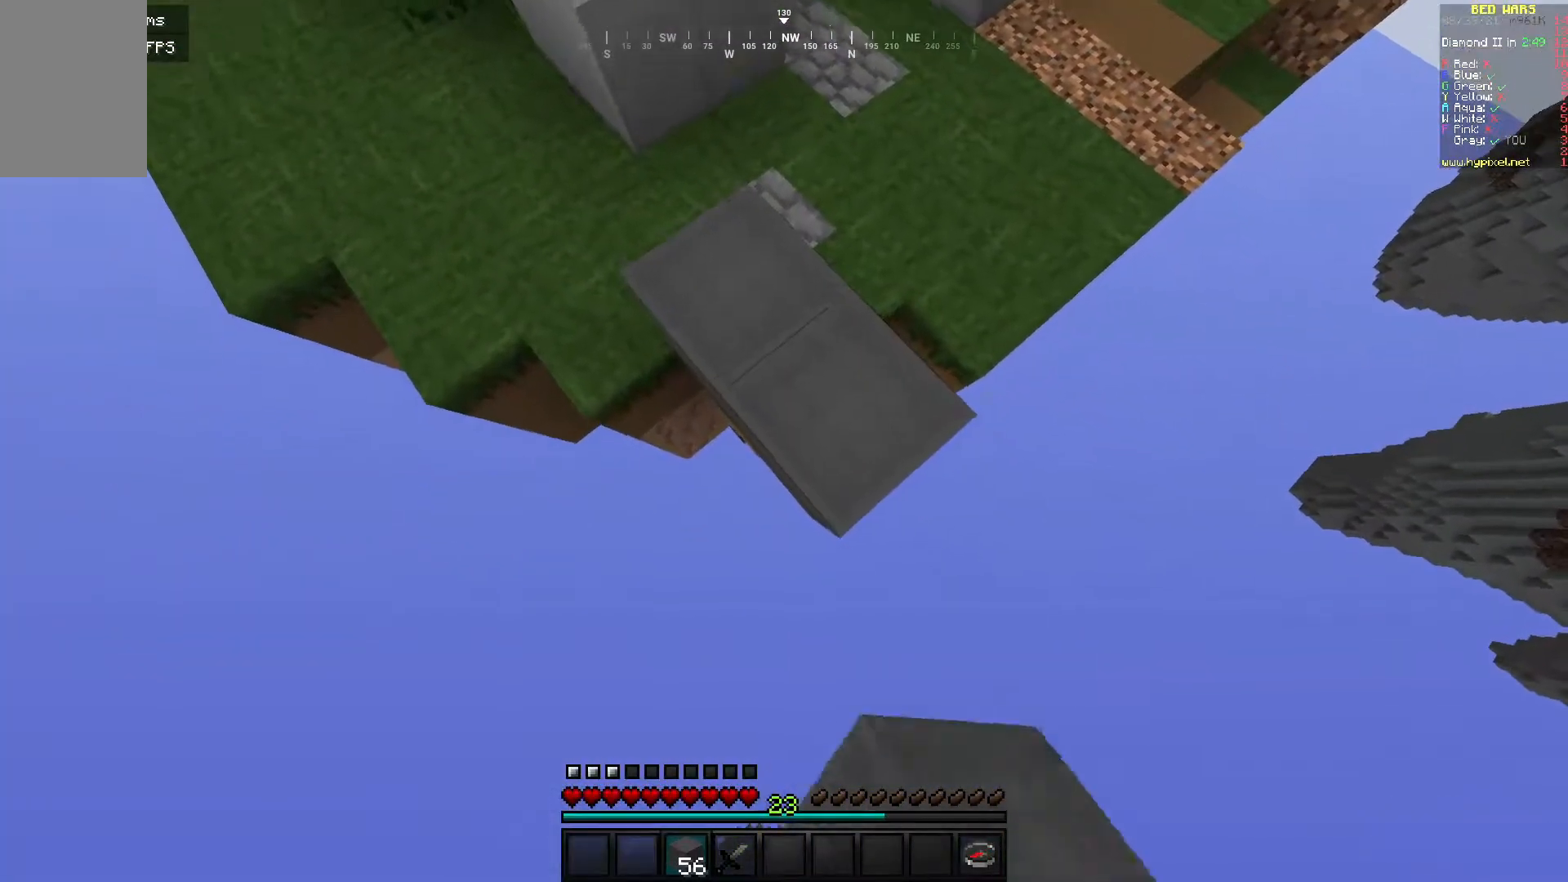
{"keys": ["a", "s"], "mouse": ["right"], "events": [[250, "d", "up"], [367, "a", "down"]]}
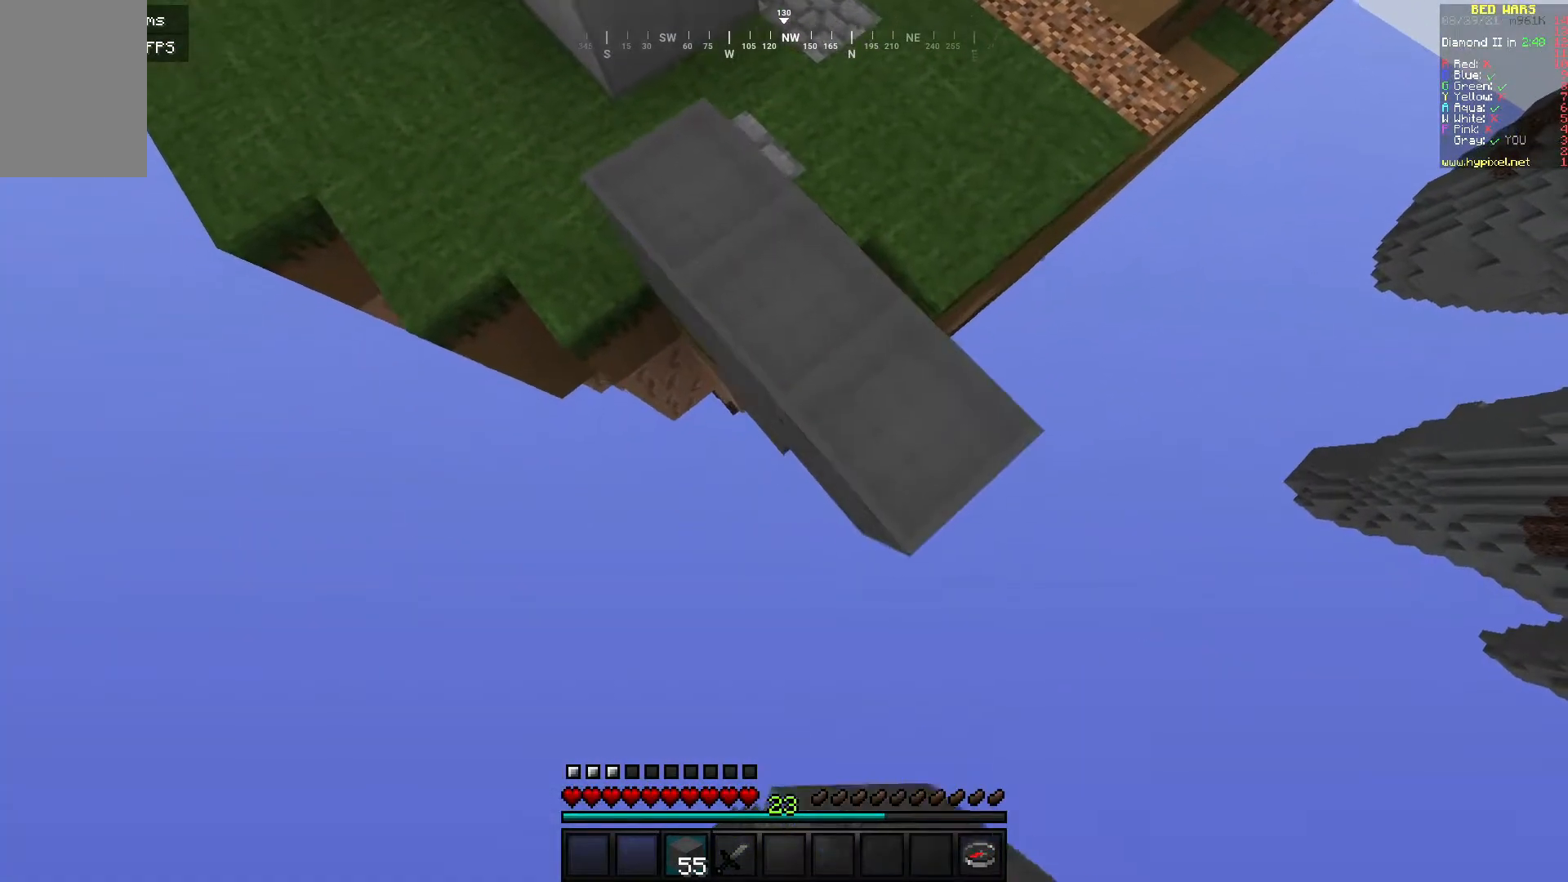
{"keys": ["s"], "mouse": ["right"], "events": [[50, "a", "up"]]}
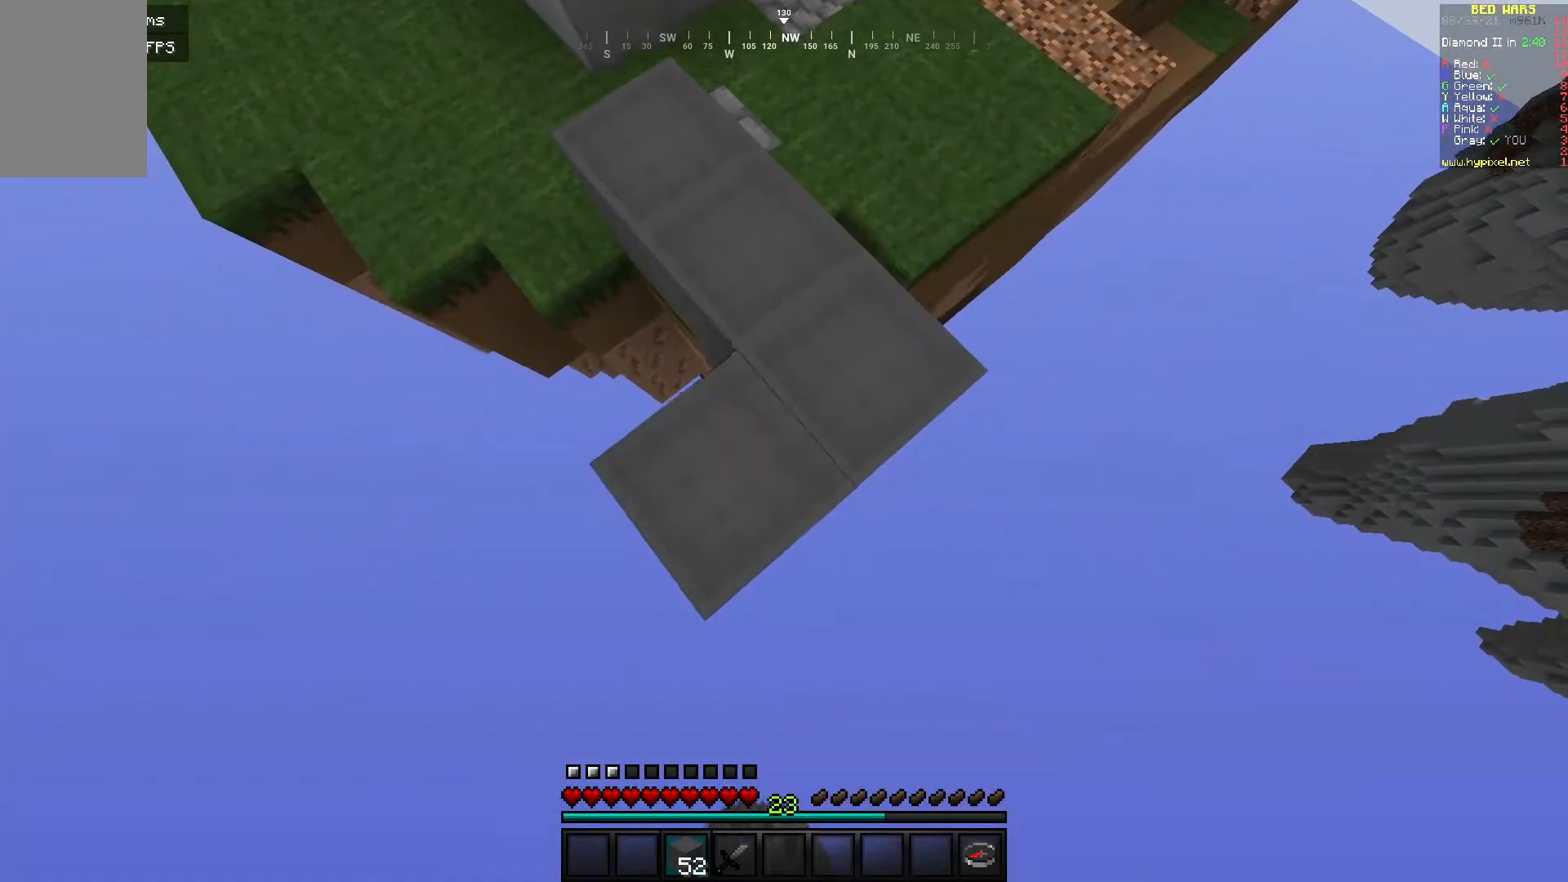
{"keys": ["s"], "mouse": ["right"], "events": []}